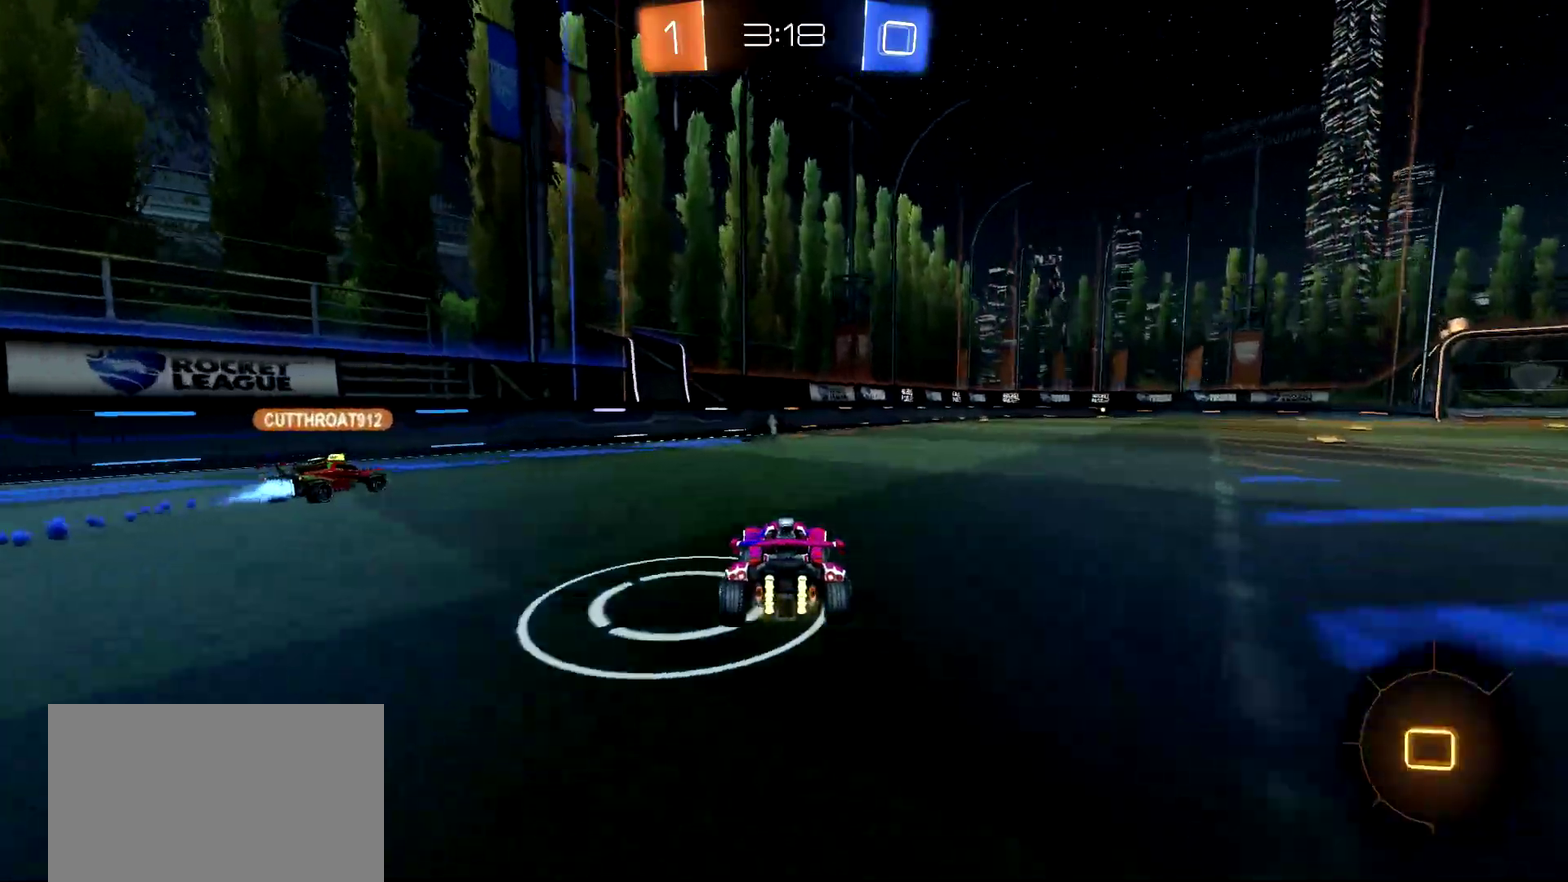
Gameplay with a controller (PlayStation layout); each line is a JSON object with the inputs held at the frame after it. "events" lists button and stick changes between this image and that frame as [ms after this image, input, new state], when the widget could be followed in between. Not read: L1 R1.
{"buttons": ["R2"], "left_stick": "right", "right_stick": "center"}
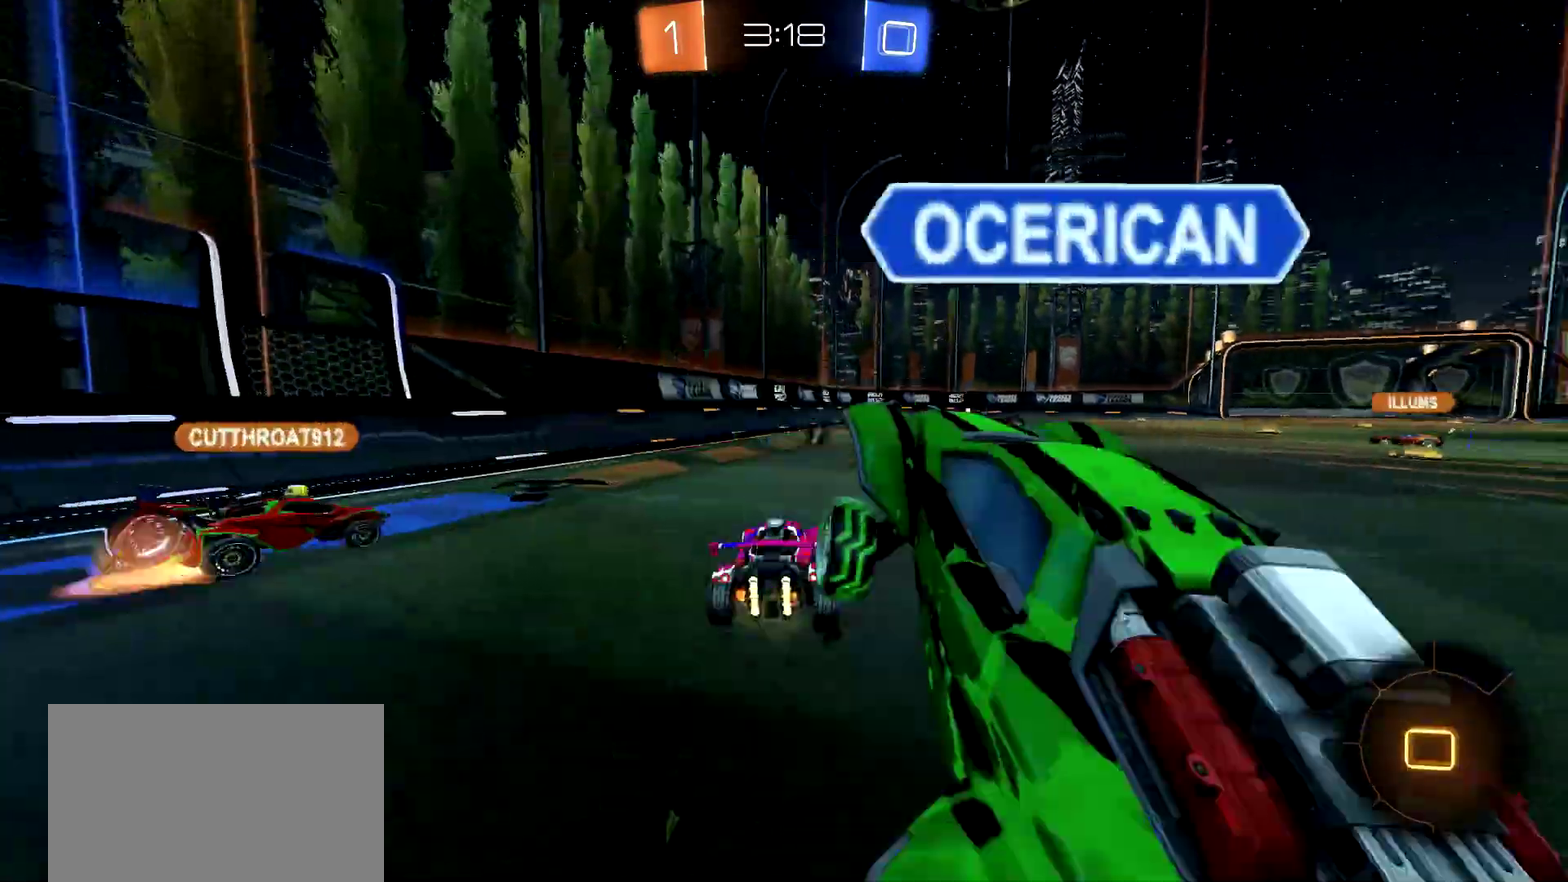
{"buttons": ["R2"], "left_stick": "center", "right_stick": "center", "events": [[100, "CIRCLE", "down"], [150, "CROSS", "down"], [217, "CROSS", "up"], [234, "left_stick", "up"], [284, "CROSS", "down"], [334, "left_stick", "up-right"], [401, "CROSS", "up"], [401, "left_stick", "center"], [484, "CIRCLE", "up"]]}
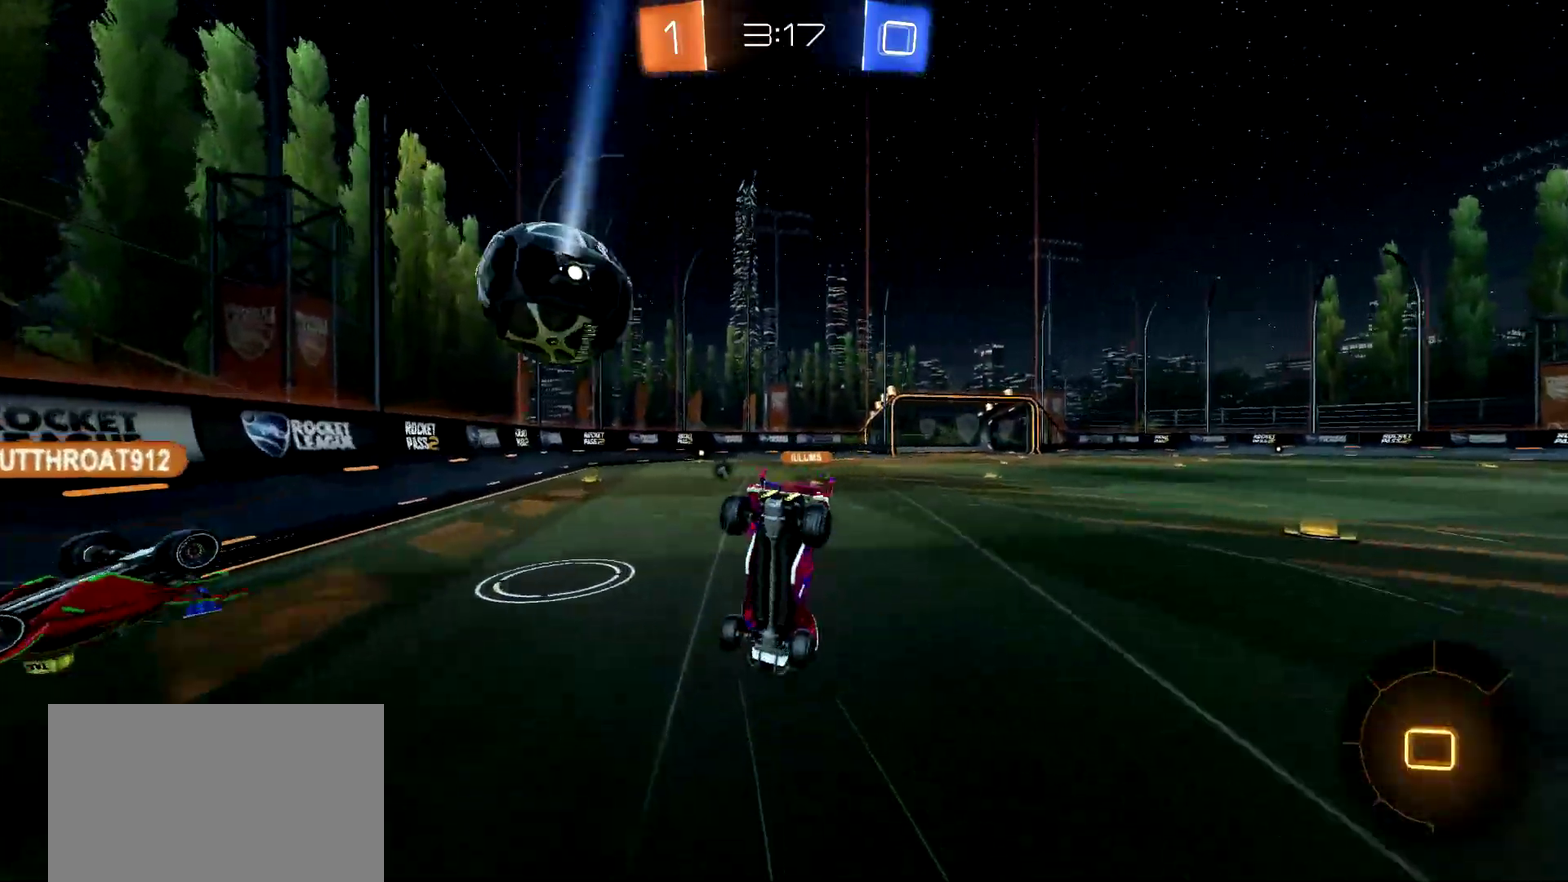
{"buttons": ["R2"], "left_stick": "center", "right_stick": "center", "events": [[317, "TRIANGLE", "down"], [333, "left_stick", "right"], [417, "TRIANGLE", "up"], [417, "left_stick", "center"]]}
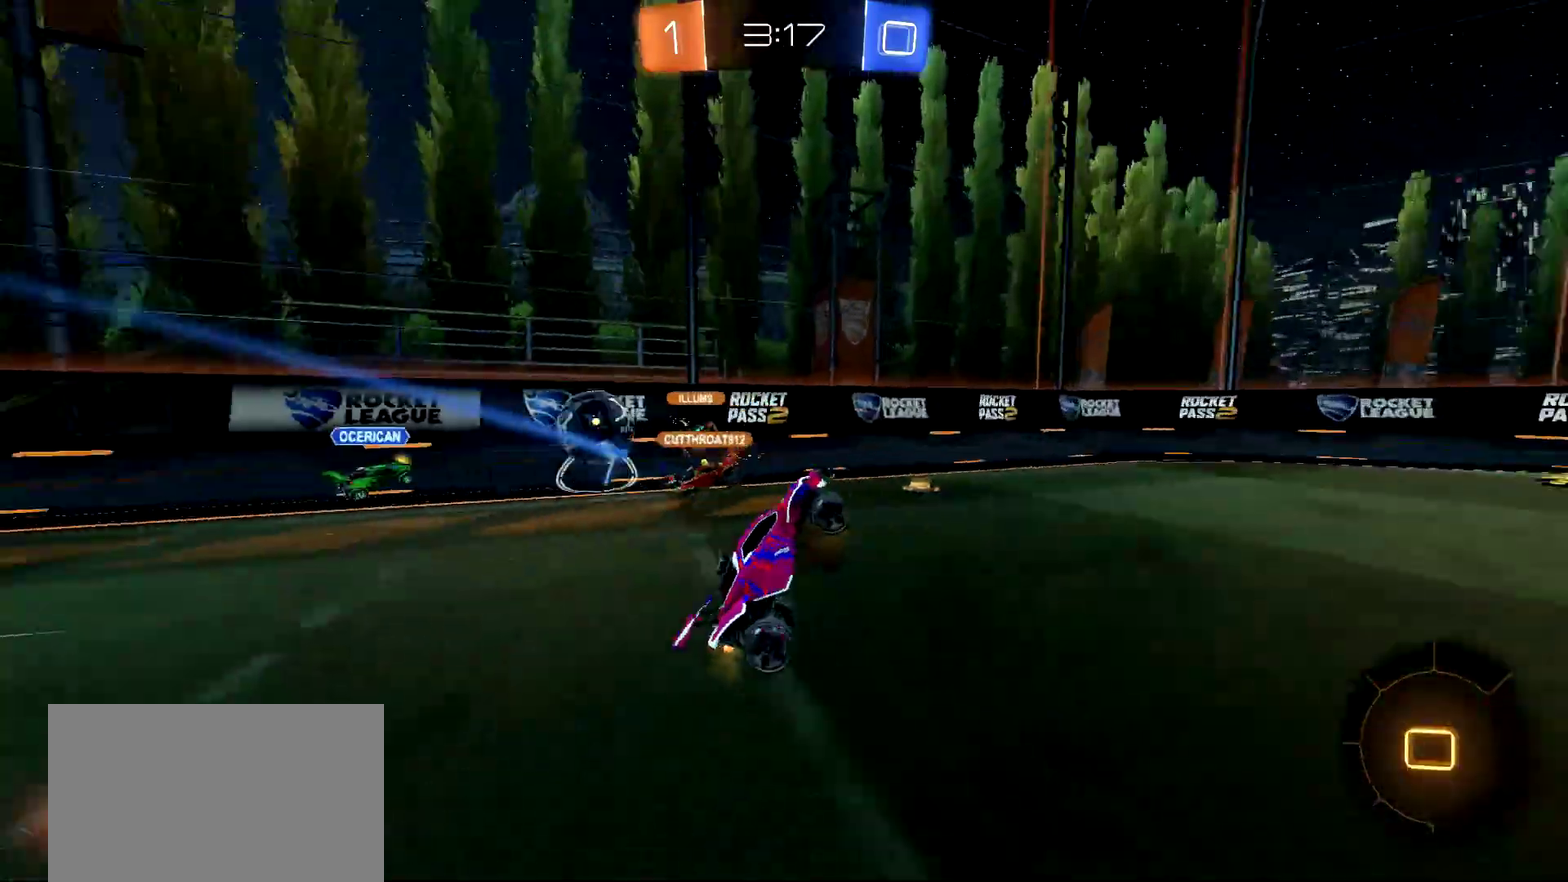
{"buttons": ["R2"], "left_stick": "down-left", "right_stick": "center", "events": [[200, "TRIANGLE", "down"], [317, "TRIANGLE", "up"], [317, "left_stick", "down-left"]]}
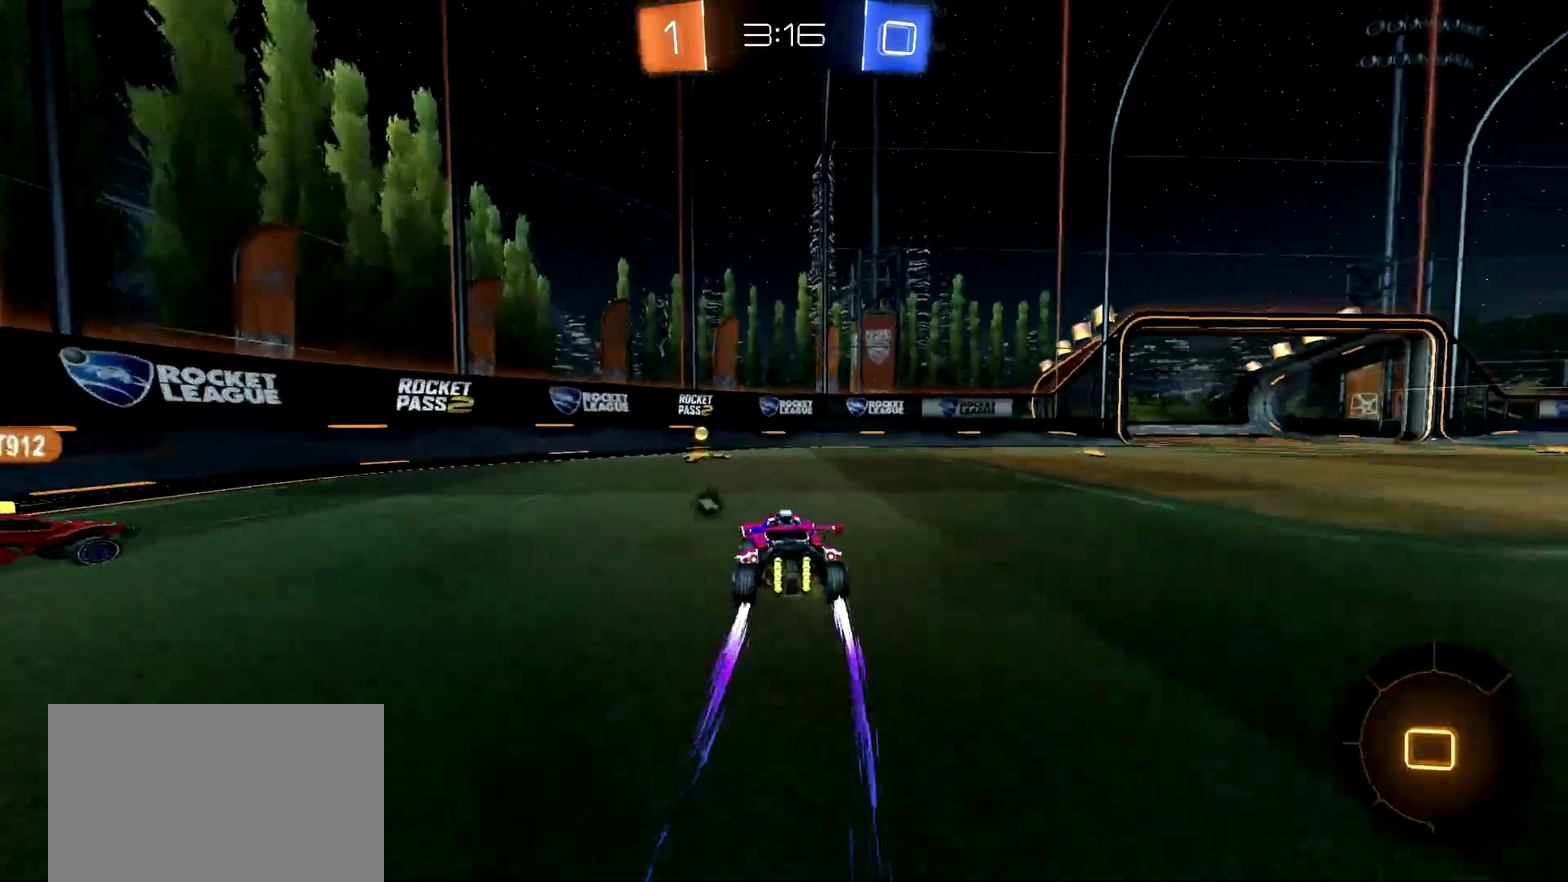
{"buttons": ["R2"], "left_stick": "down-right", "right_stick": "center", "events": [[50, "left_stick", "center"], [250, "TRIANGLE", "down"], [267, "left_stick", "right"], [317, "TRIANGLE", "up"], [383, "CROSS", "down"], [450, "left_stick", "down-right"], [467, "CROSS", "up"]]}
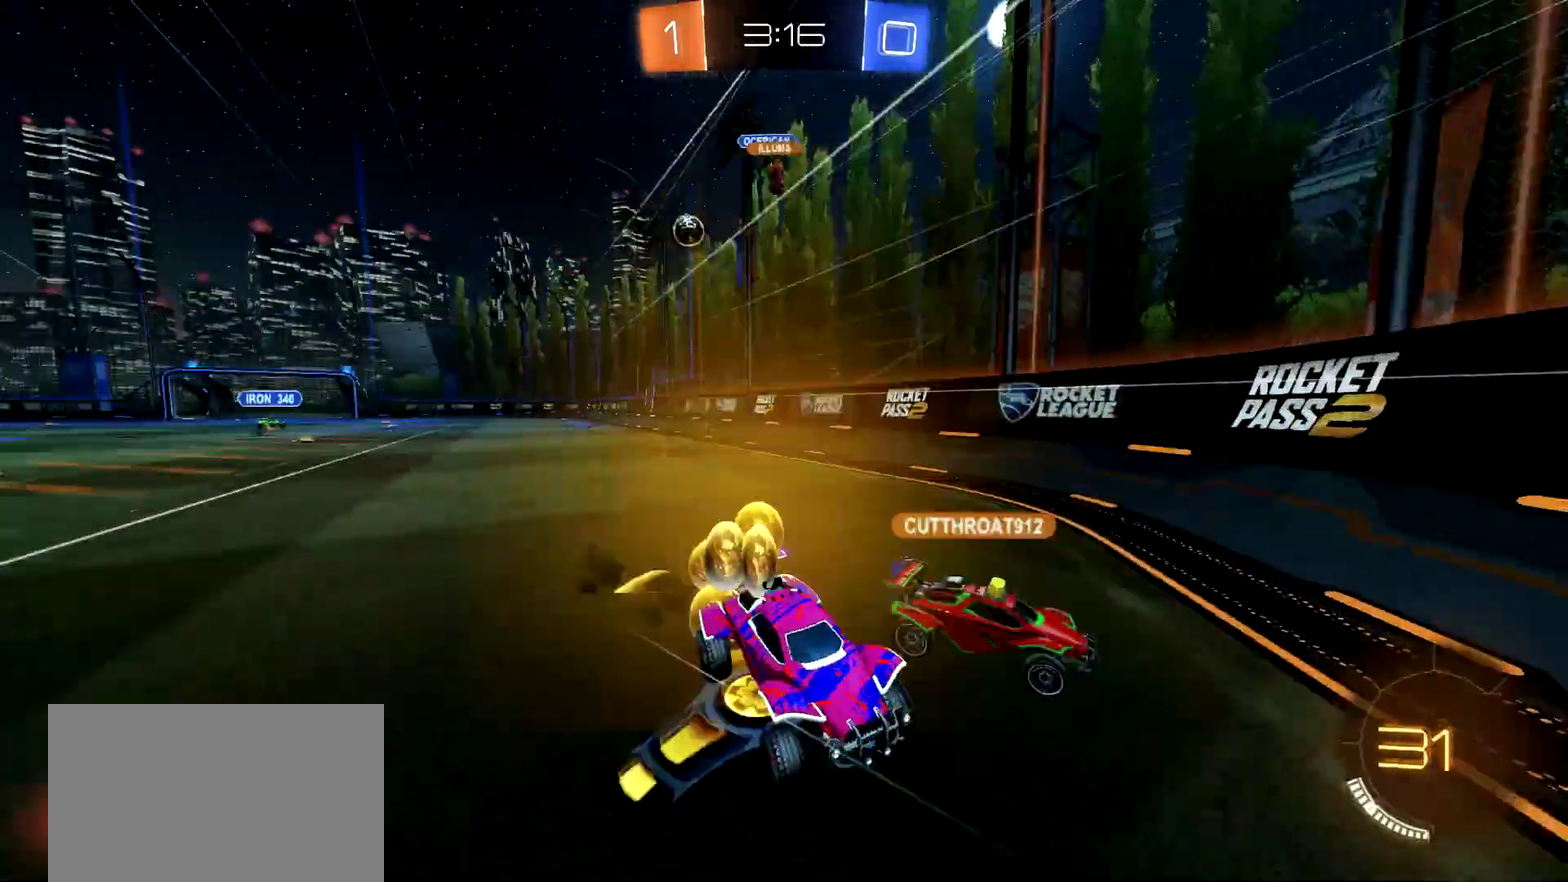
{"buttons": ["R2"], "left_stick": "center", "right_stick": "center", "events": [[451, "left_stick", "center"]]}
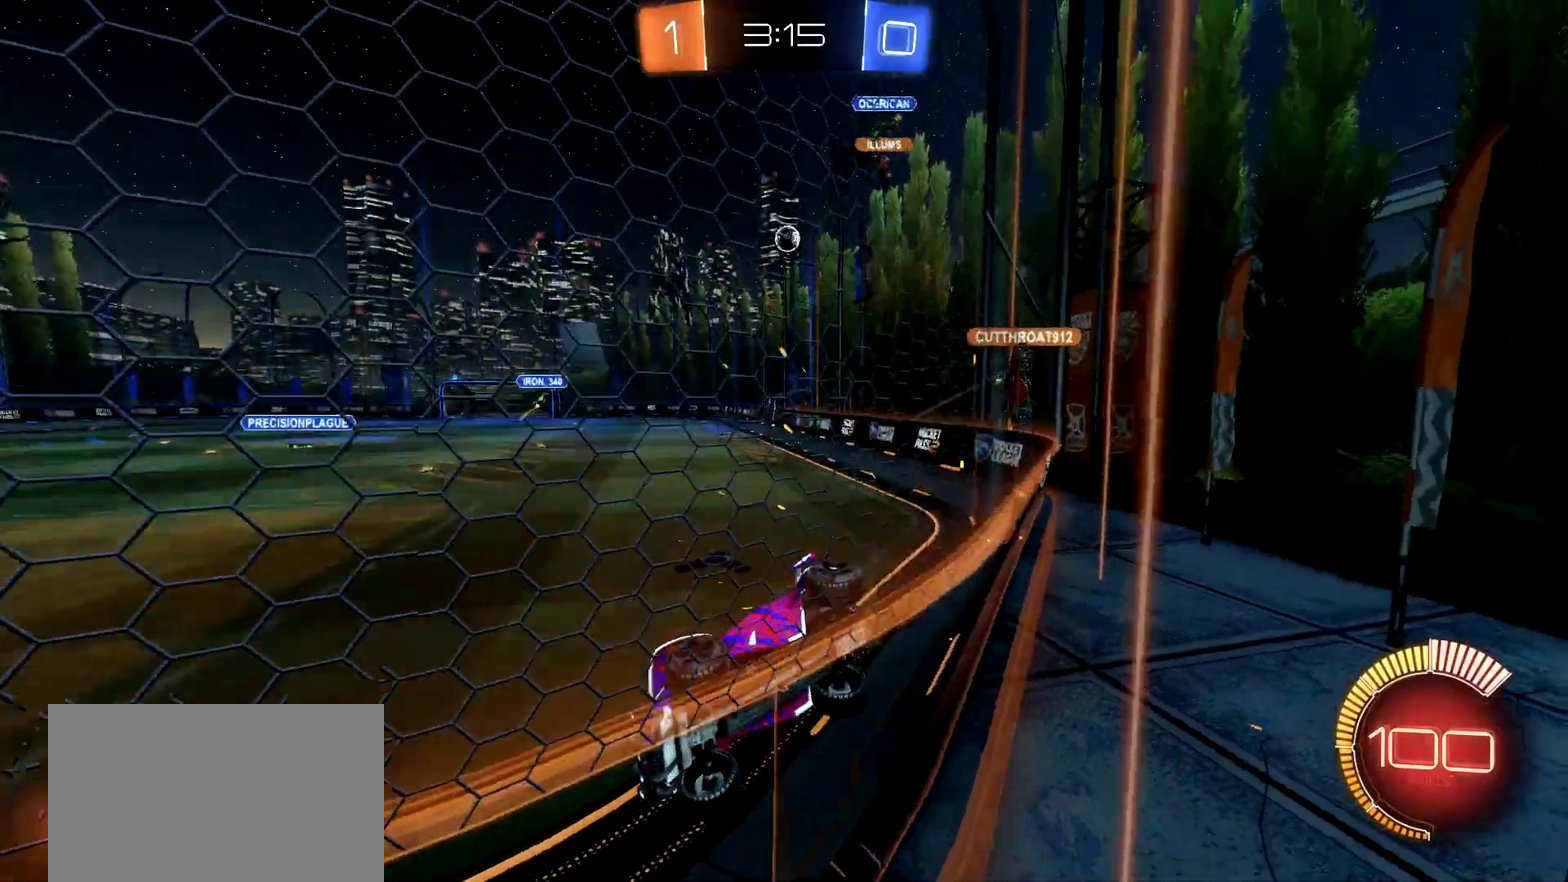
{"buttons": ["R2"], "left_stick": "right", "right_stick": "center", "events": [[16, "left_stick", "right"]]}
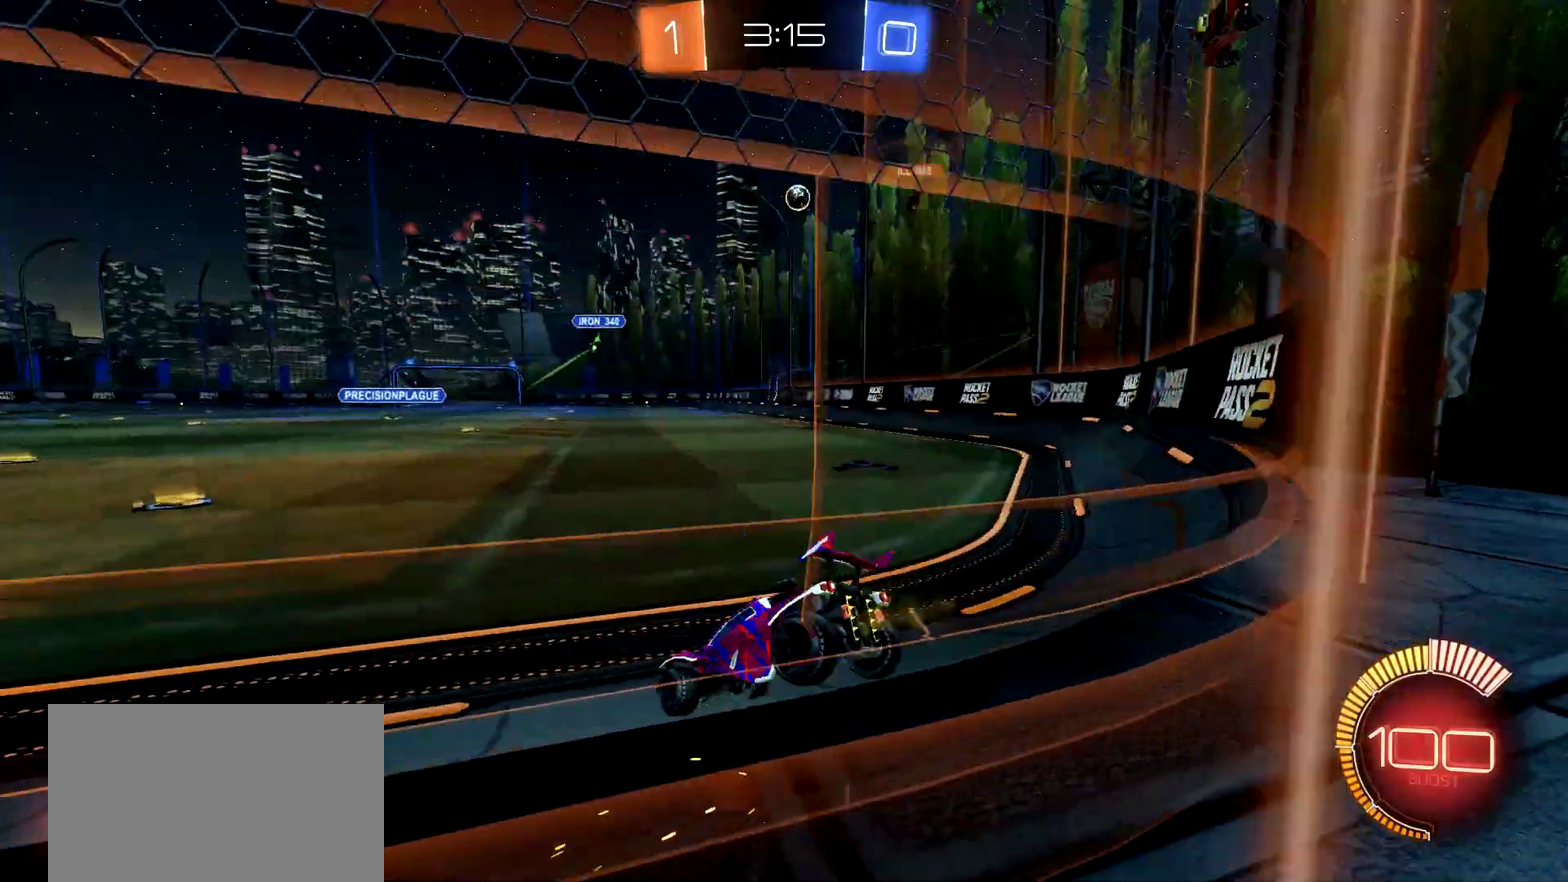
{"buttons": [], "left_stick": "right", "right_stick": "center"}
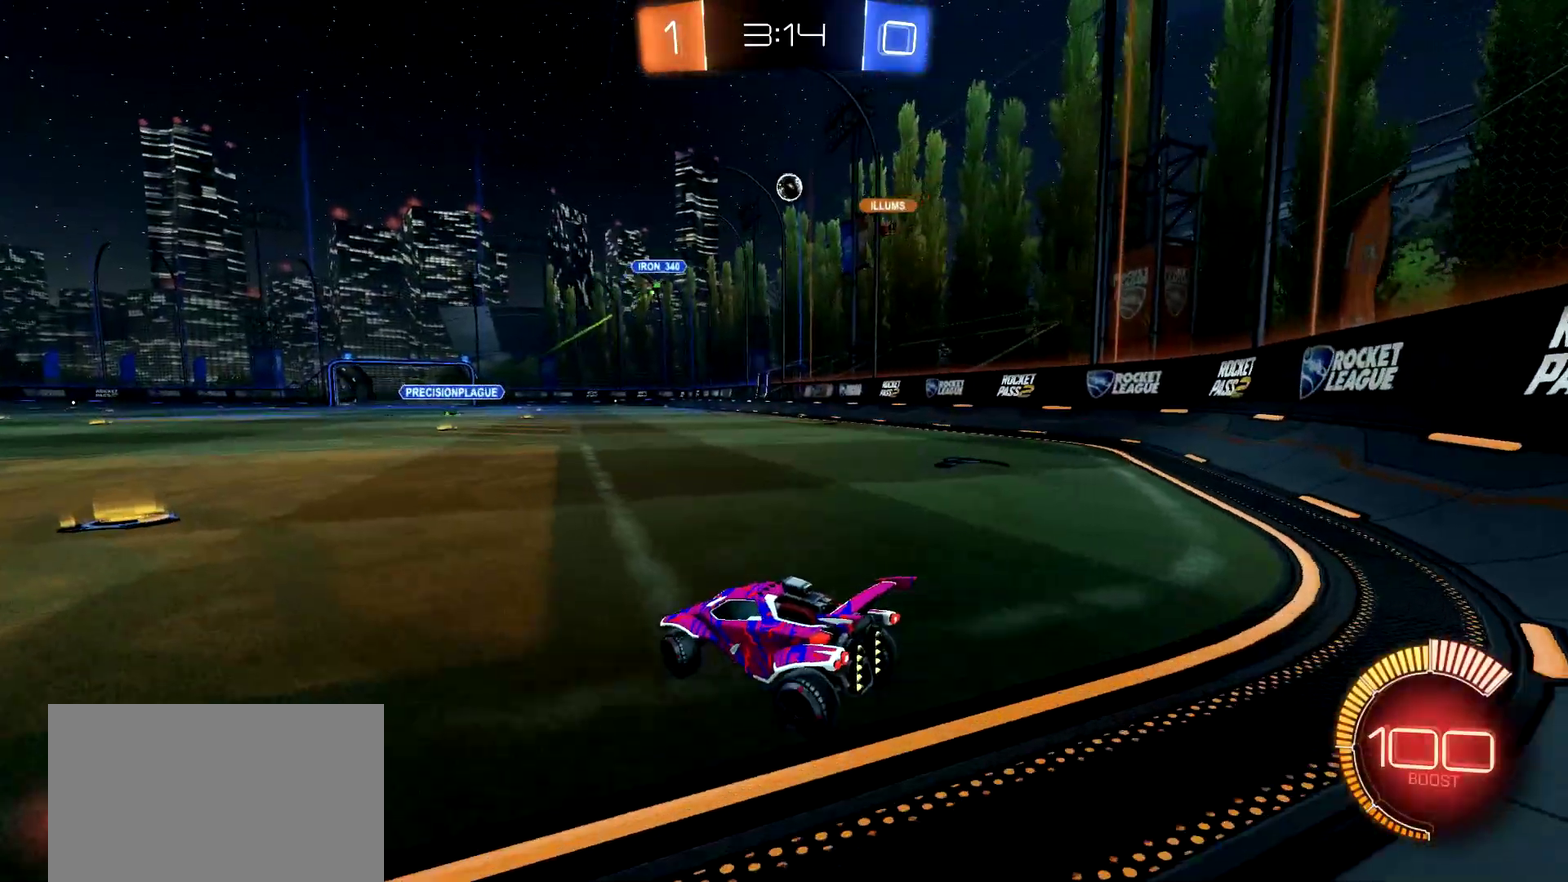
{"buttons": ["R2"], "left_stick": "right", "right_stick": "center", "events": [[350, "R2", "down"]]}
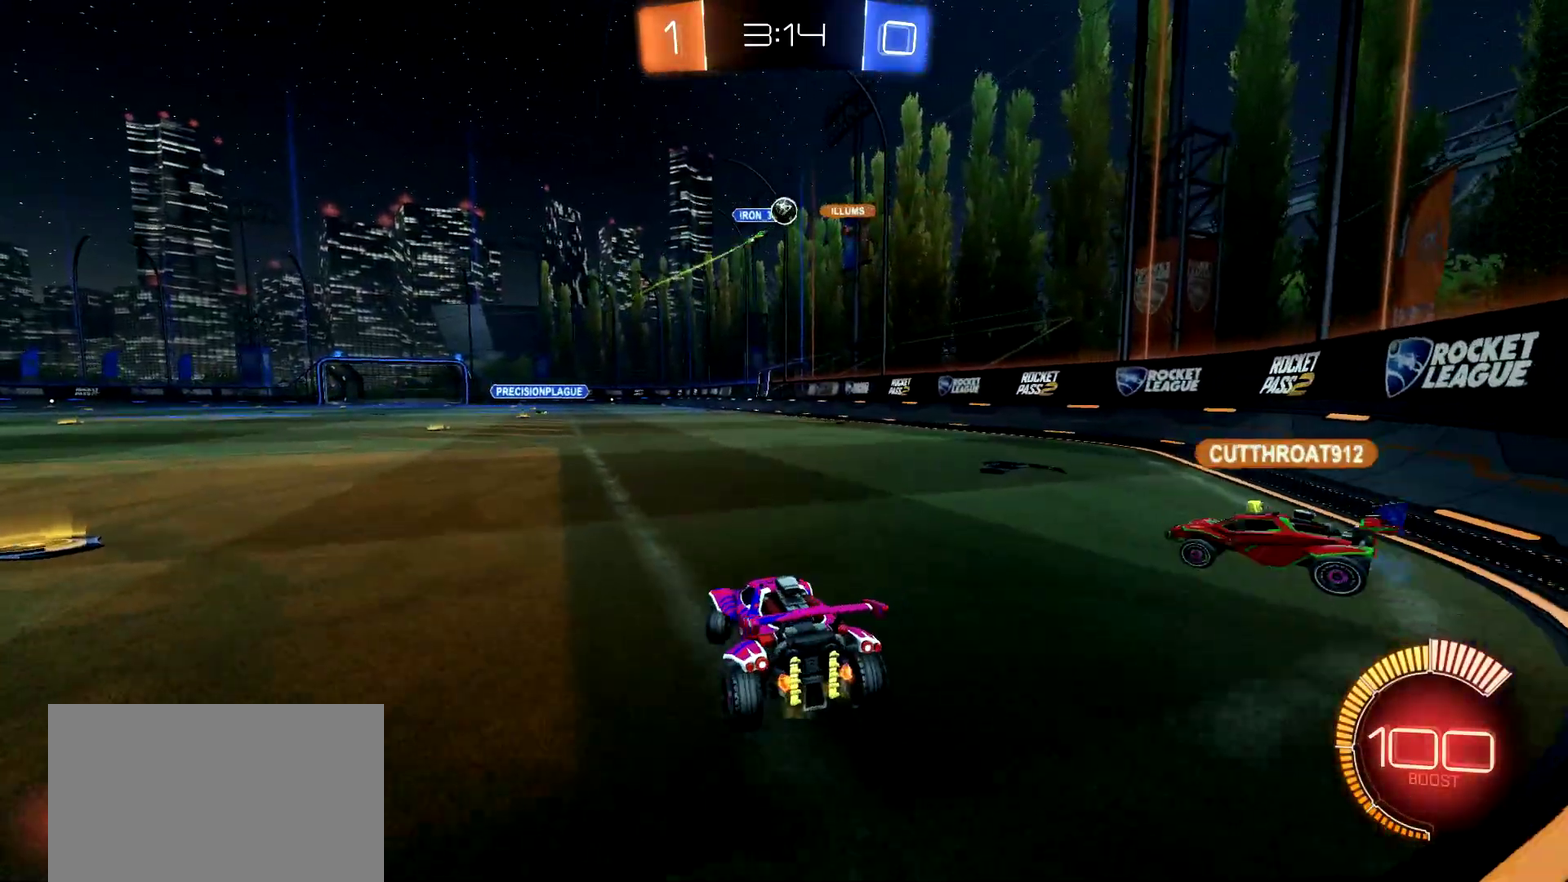
{"buttons": [], "left_stick": "left", "right_stick": "center", "events": [[50, "left_stick", "center"], [234, "left_stick", "left"], [284, "R2", "up"], [300, "left_stick", "center"], [384, "L2", "down"], [434, "left_stick", "left"], [501, "L2", "up"]]}
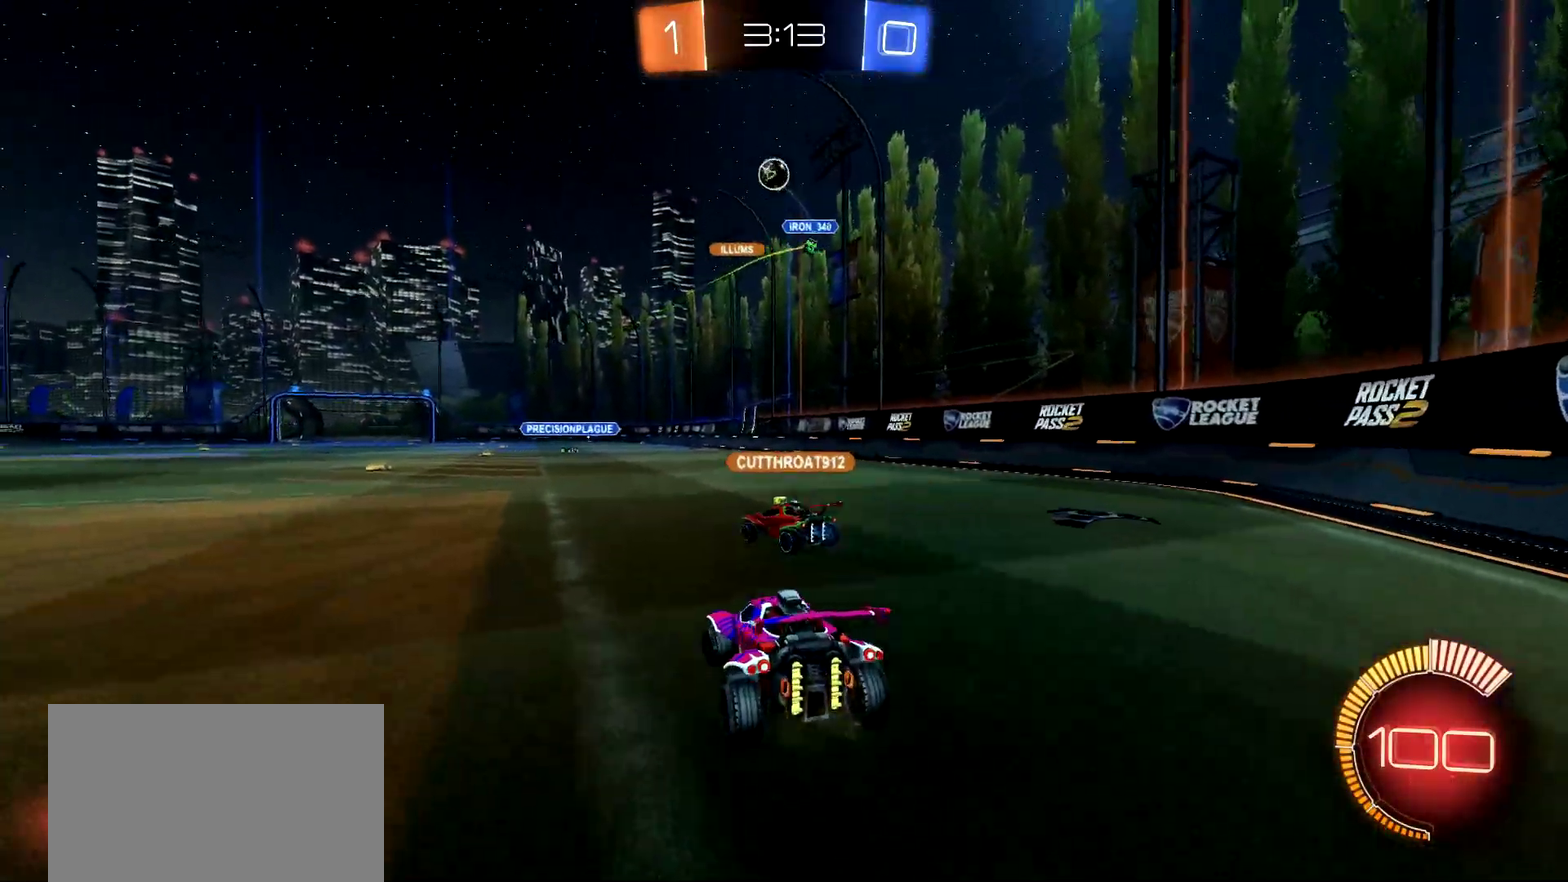
{"buttons": ["R2"], "left_stick": "left", "right_stick": "center", "events": [[16, "R2", "down"]]}
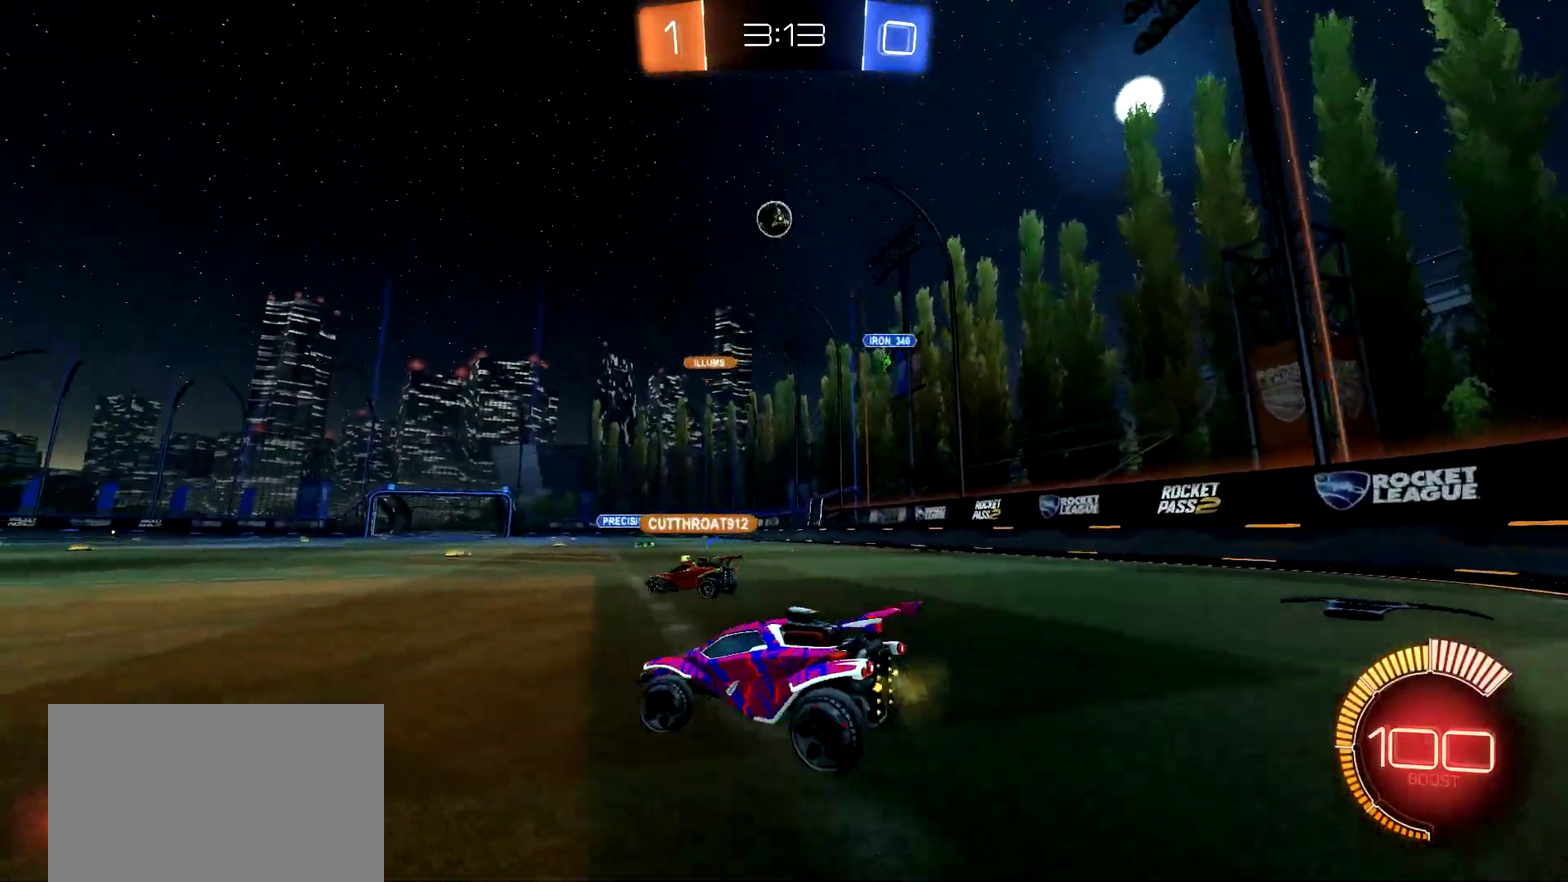
{"buttons": ["R2"], "left_stick": "down-left", "right_stick": "center", "events": [[17, "left_stick", "down-left"]]}
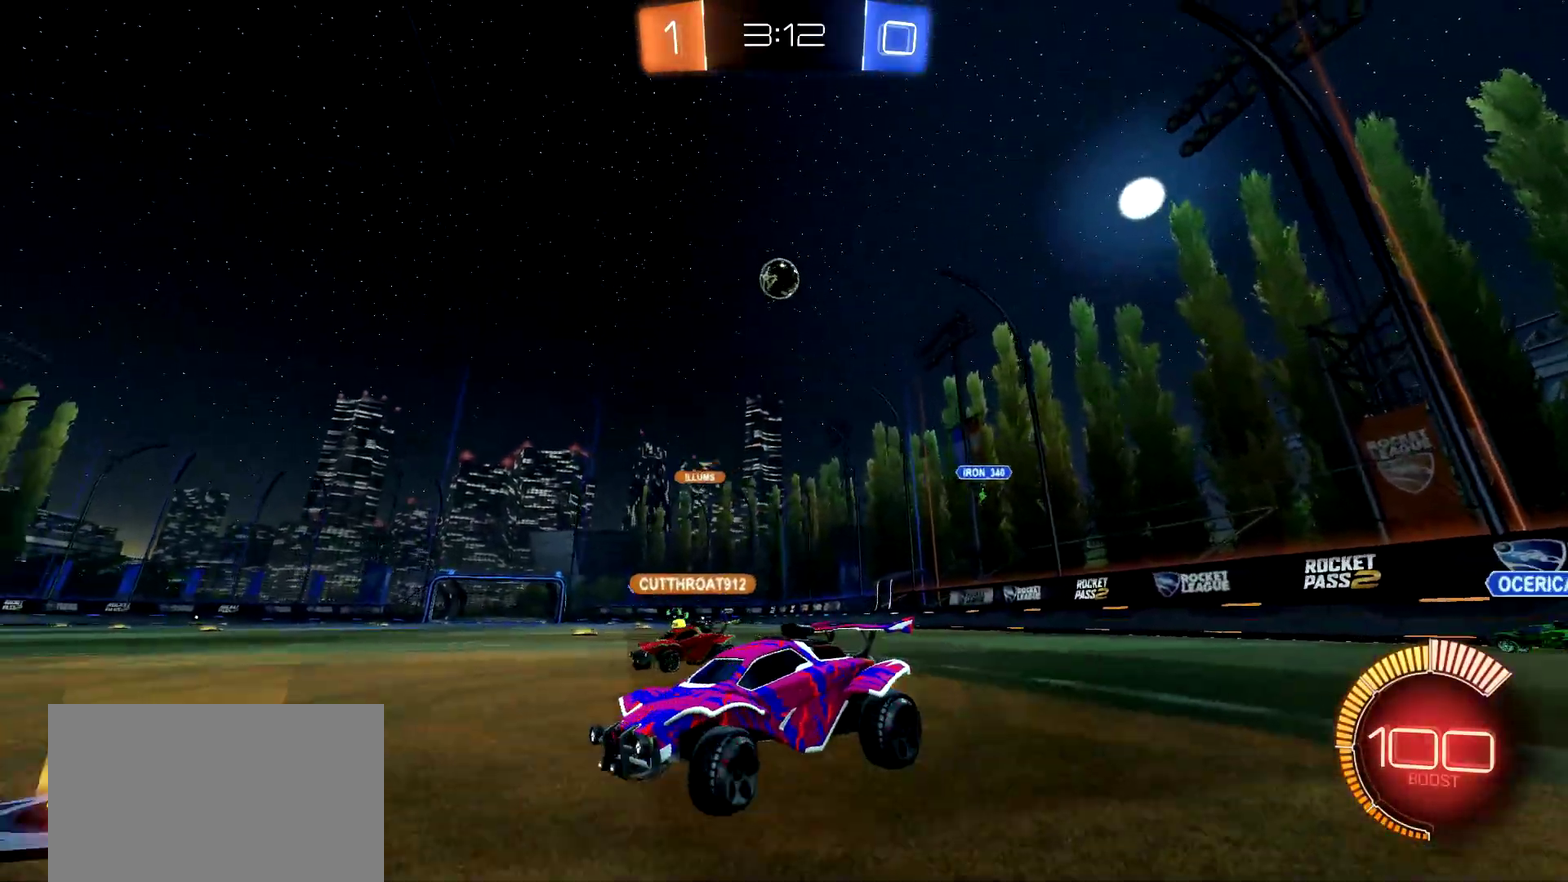
{"buttons": ["R2"], "left_stick": "down-left", "right_stick": "center", "events": [[66, "left_stick", "right"], [217, "L2", "down"], [233, "R2", "up"], [233, "left_stick", "left"], [317, "L2", "up"], [317, "R2", "down"], [350, "left_stick", "down-left"]]}
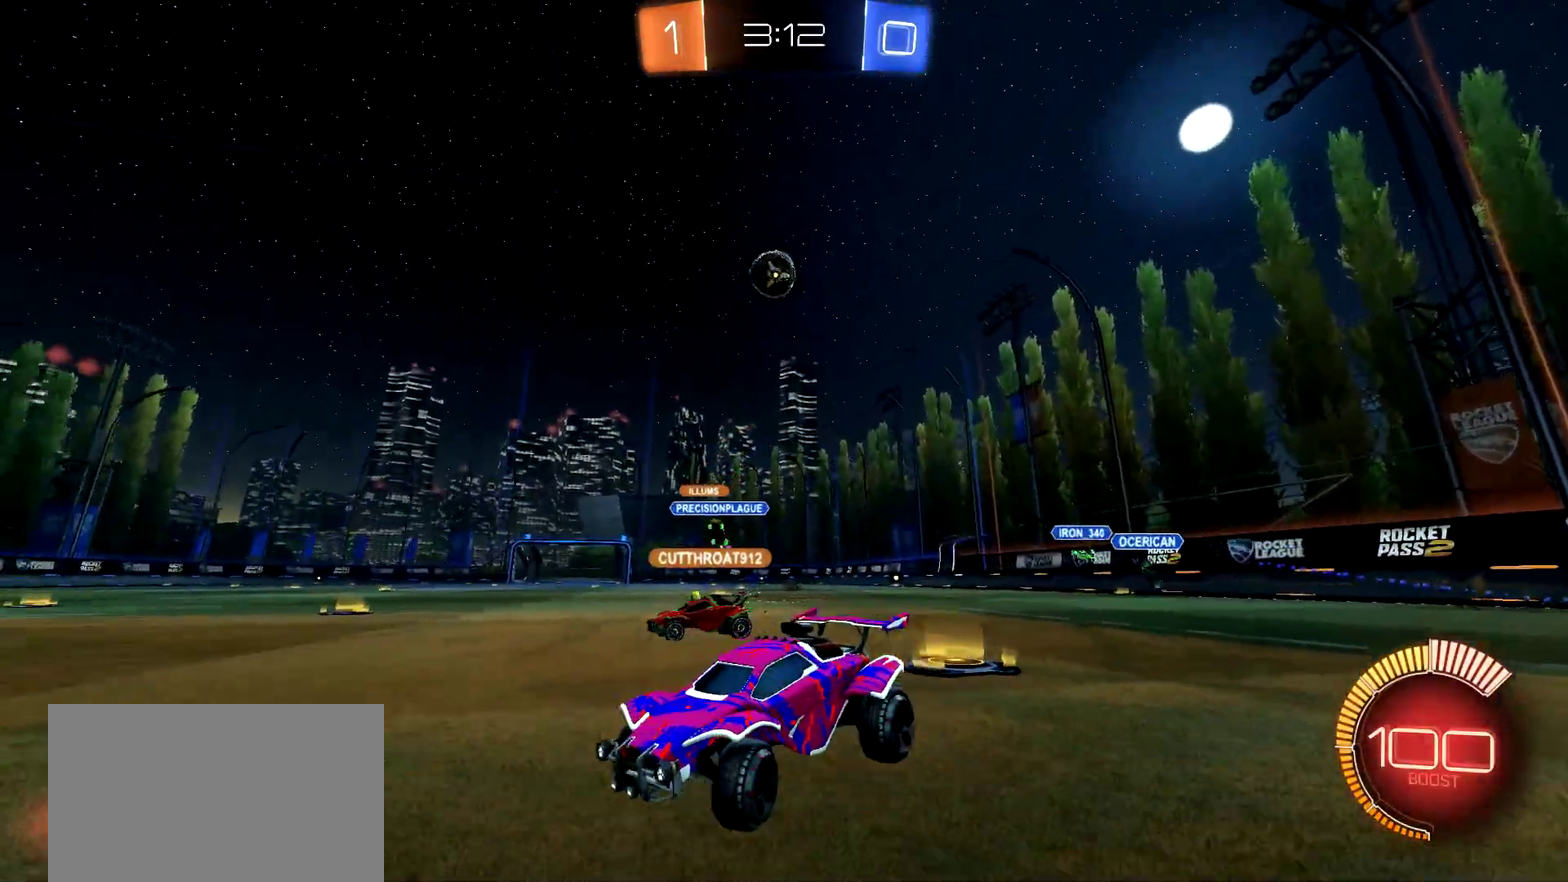
{"buttons": ["R2"], "left_stick": "center", "right_stick": "center", "events": [[34, "left_stick", "center"], [267, "left_stick", "right"], [417, "left_stick", "center"]]}
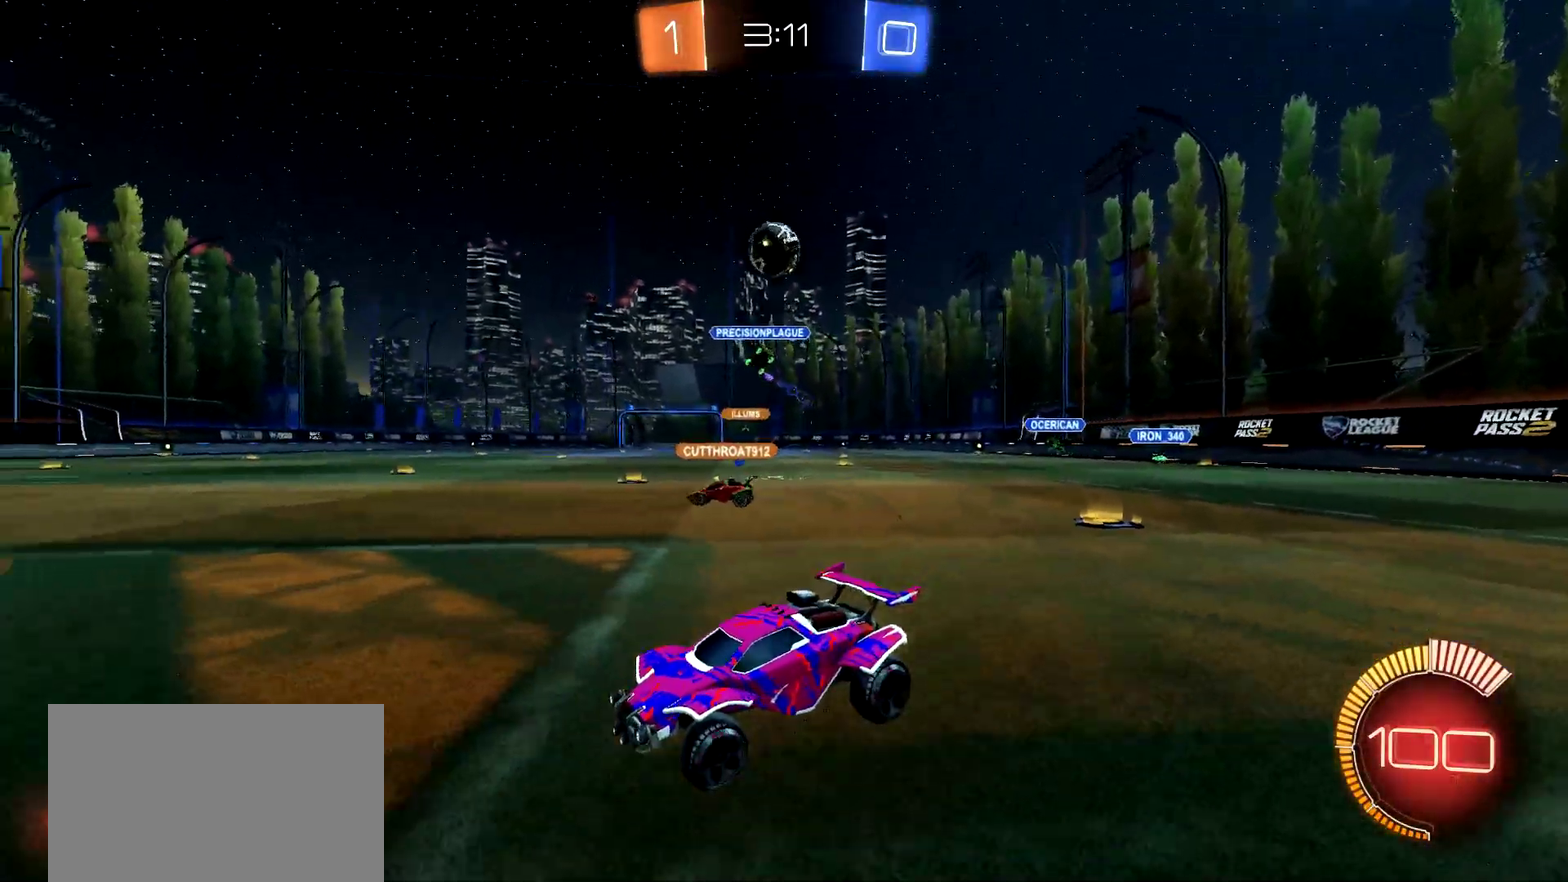
{"buttons": ["R2"], "left_stick": "up-left", "right_stick": "center", "events": [[100, "left_stick", "down-right"], [150, "CROSS", "down"], [350, "CROSS", "up"], [483, "left_stick", "up-left"]]}
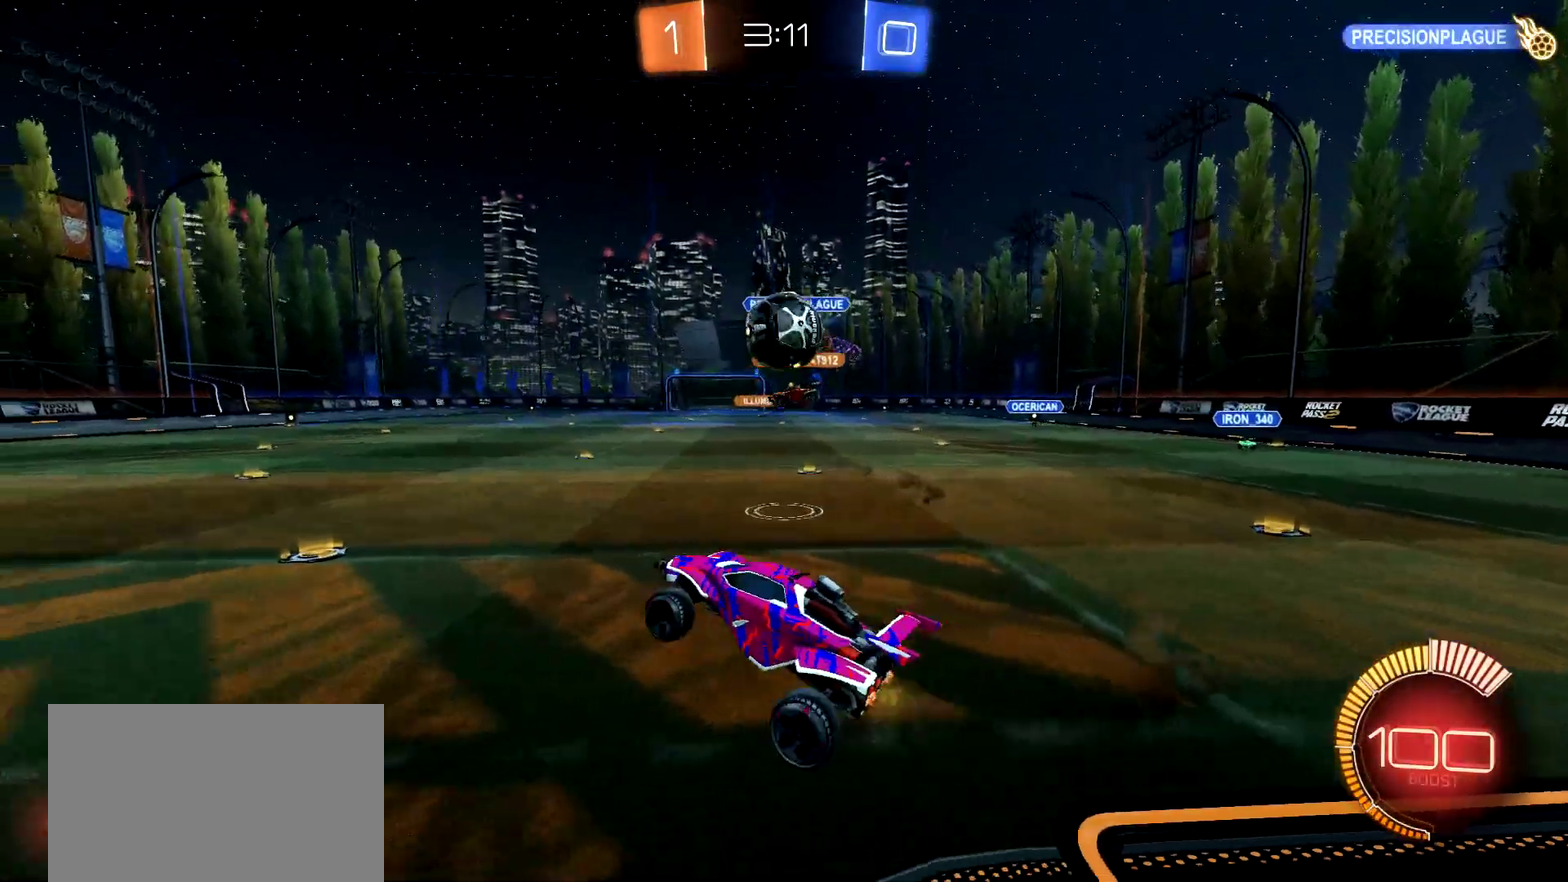
{"buttons": ["CIRCLE", "R2"], "left_stick": "up", "right_stick": "center"}
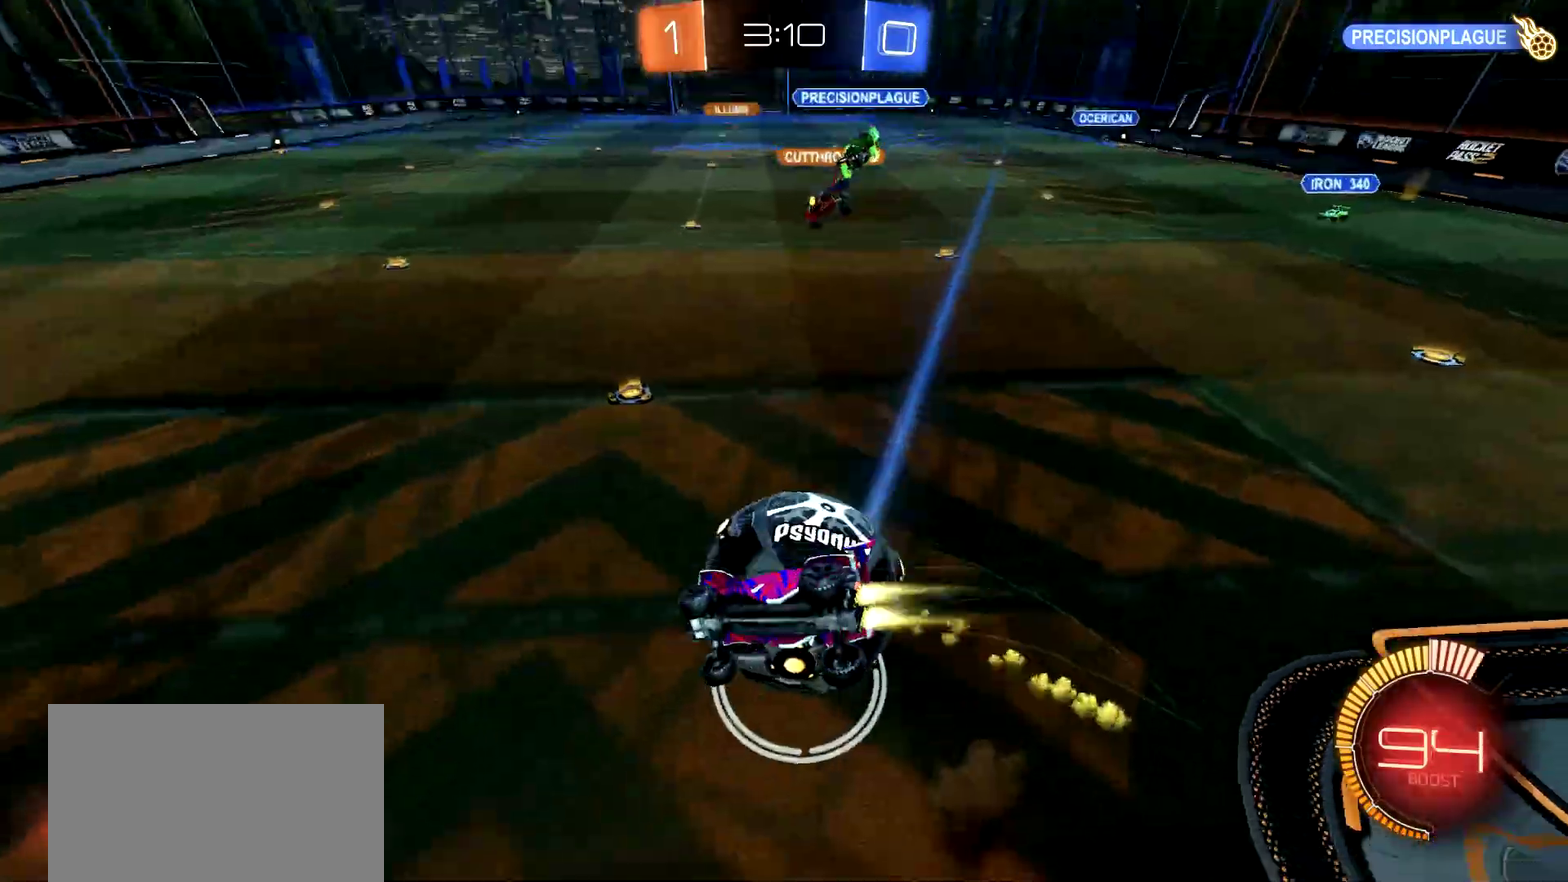
{"buttons": ["R2"], "left_stick": "left", "right_stick": "center", "events": [[16, "left_stick", "center"], [33, "CIRCLE", "up"], [350, "left_stick", "left"]]}
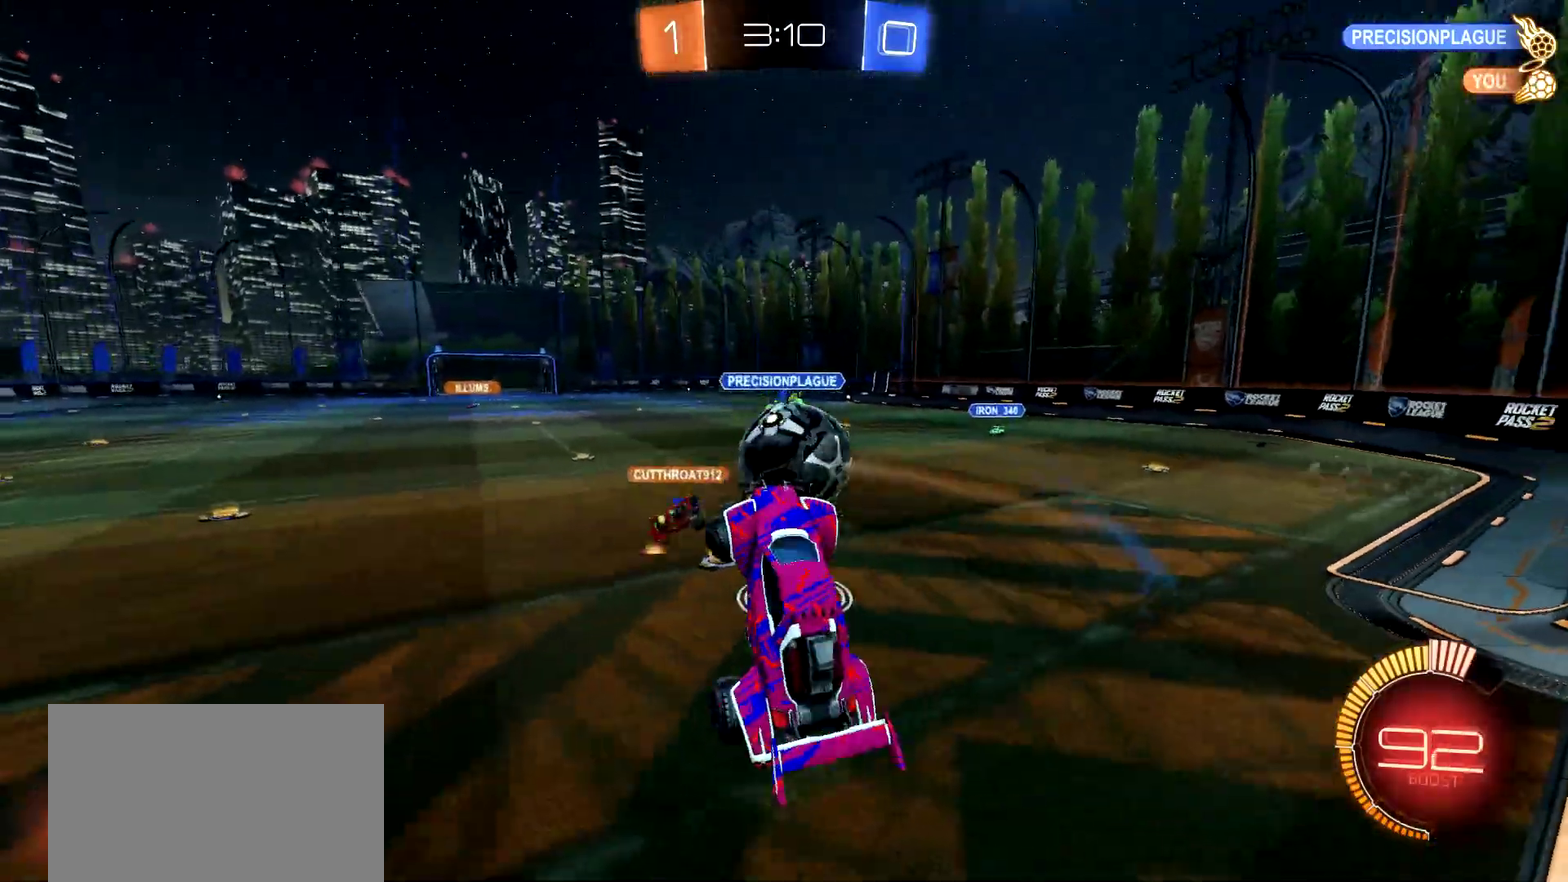
{"buttons": ["L2", "R2"], "left_stick": "down-left", "right_stick": "center", "events": [[34, "left_stick", "down-left"], [200, "left_stick", "right"], [434, "L2", "down"], [451, "left_stick", "center"], [501, "left_stick", "down-left"]]}
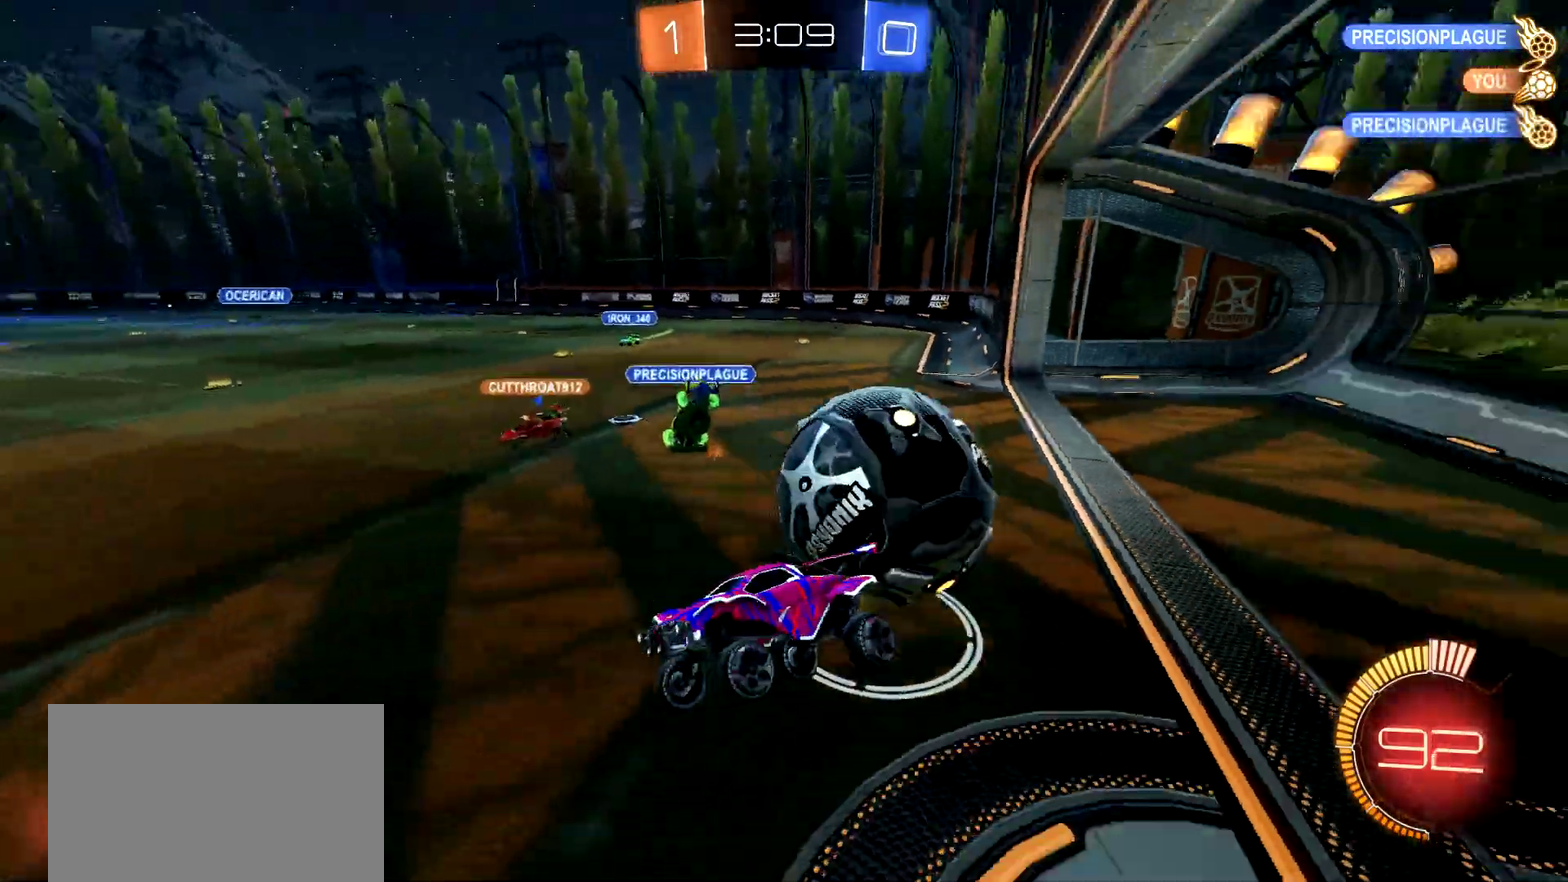
{"buttons": [], "left_stick": "center", "right_stick": "center"}
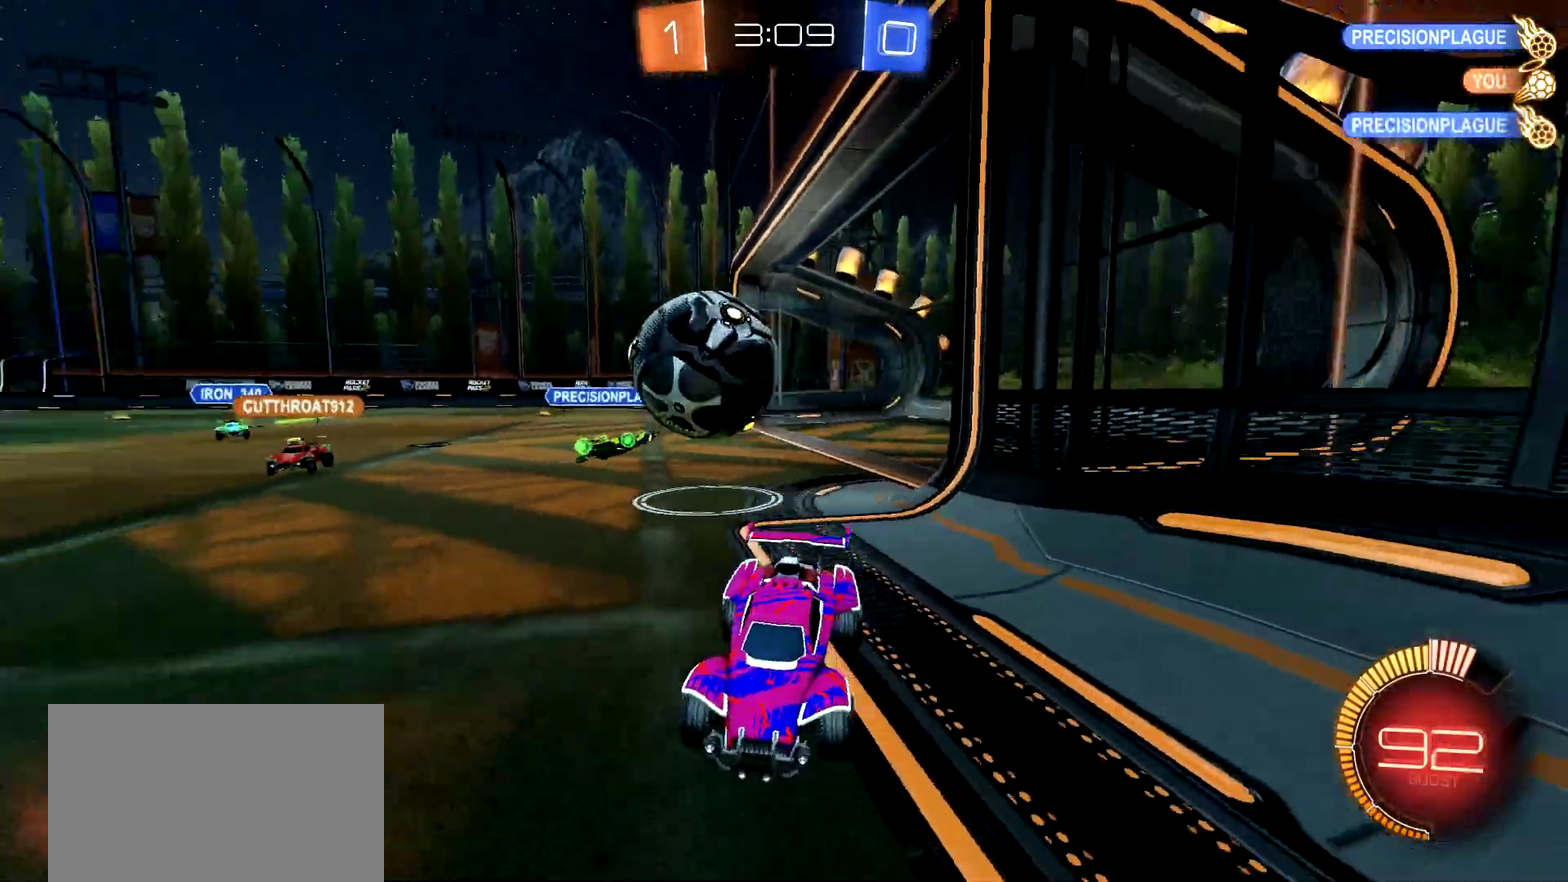
{"buttons": ["CIRCLE", "R2"], "left_stick": "left", "right_stick": "center", "events": [[84, "R2", "down"], [200, "left_stick", "right"], [234, "L2", "down"], [250, "R2", "up"], [267, "left_stick", "center"], [401, "R2", "down"], [417, "L2", "up"], [451, "CIRCLE", "down"], [451, "left_stick", "left"]]}
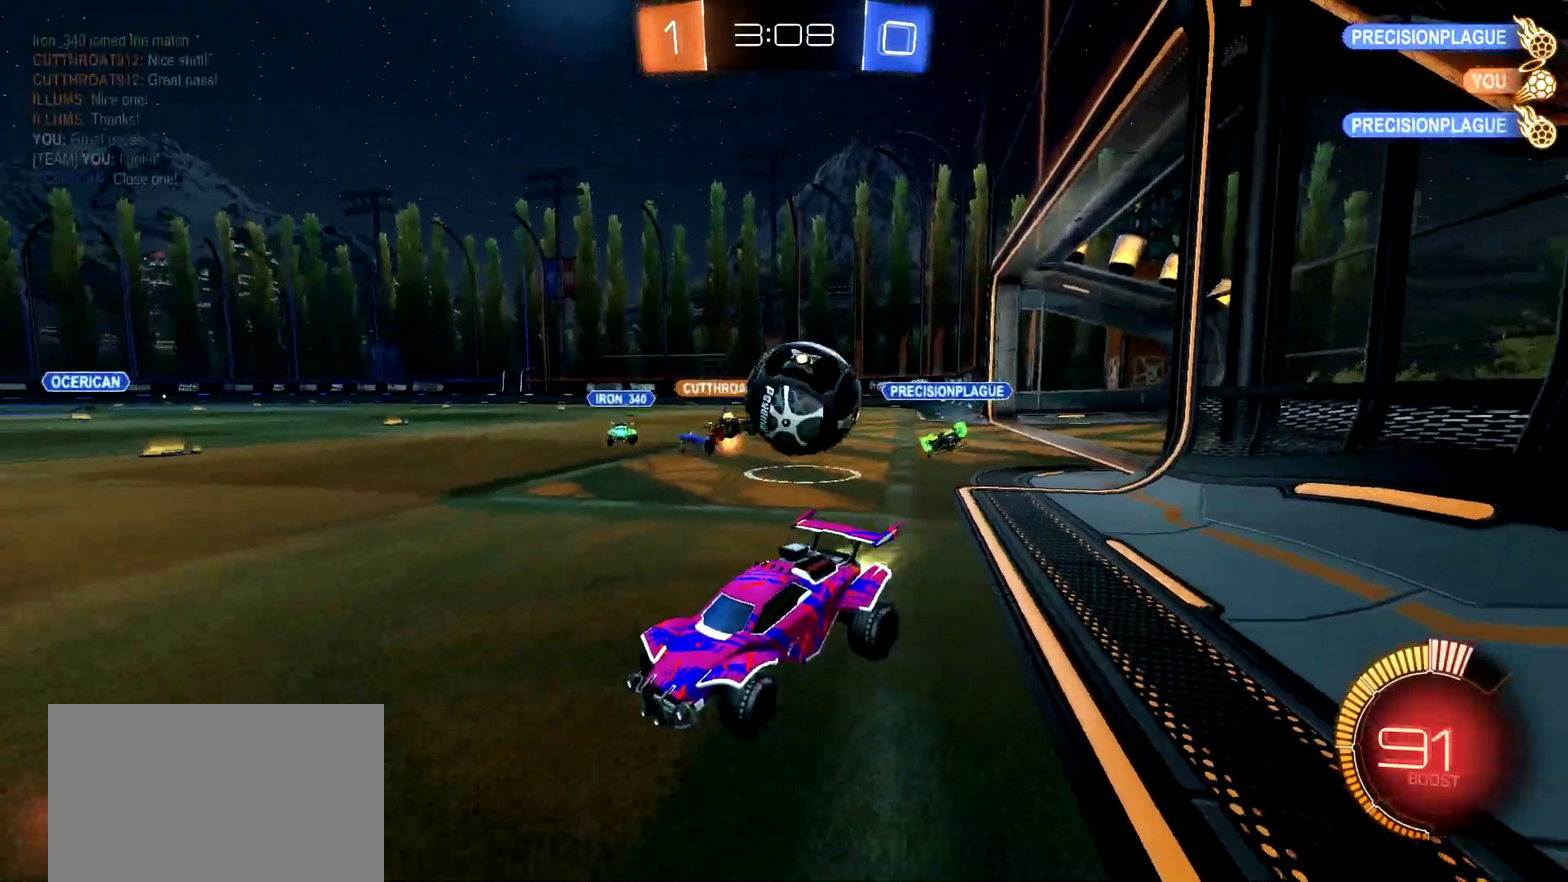
{"buttons": ["R2"], "left_stick": "left", "right_stick": "center", "events": [[150, "left_stick", "center"], [233, "left_stick", "left"], [333, "left_stick", "center"], [367, "CIRCLE", "up"], [450, "left_stick", "left"]]}
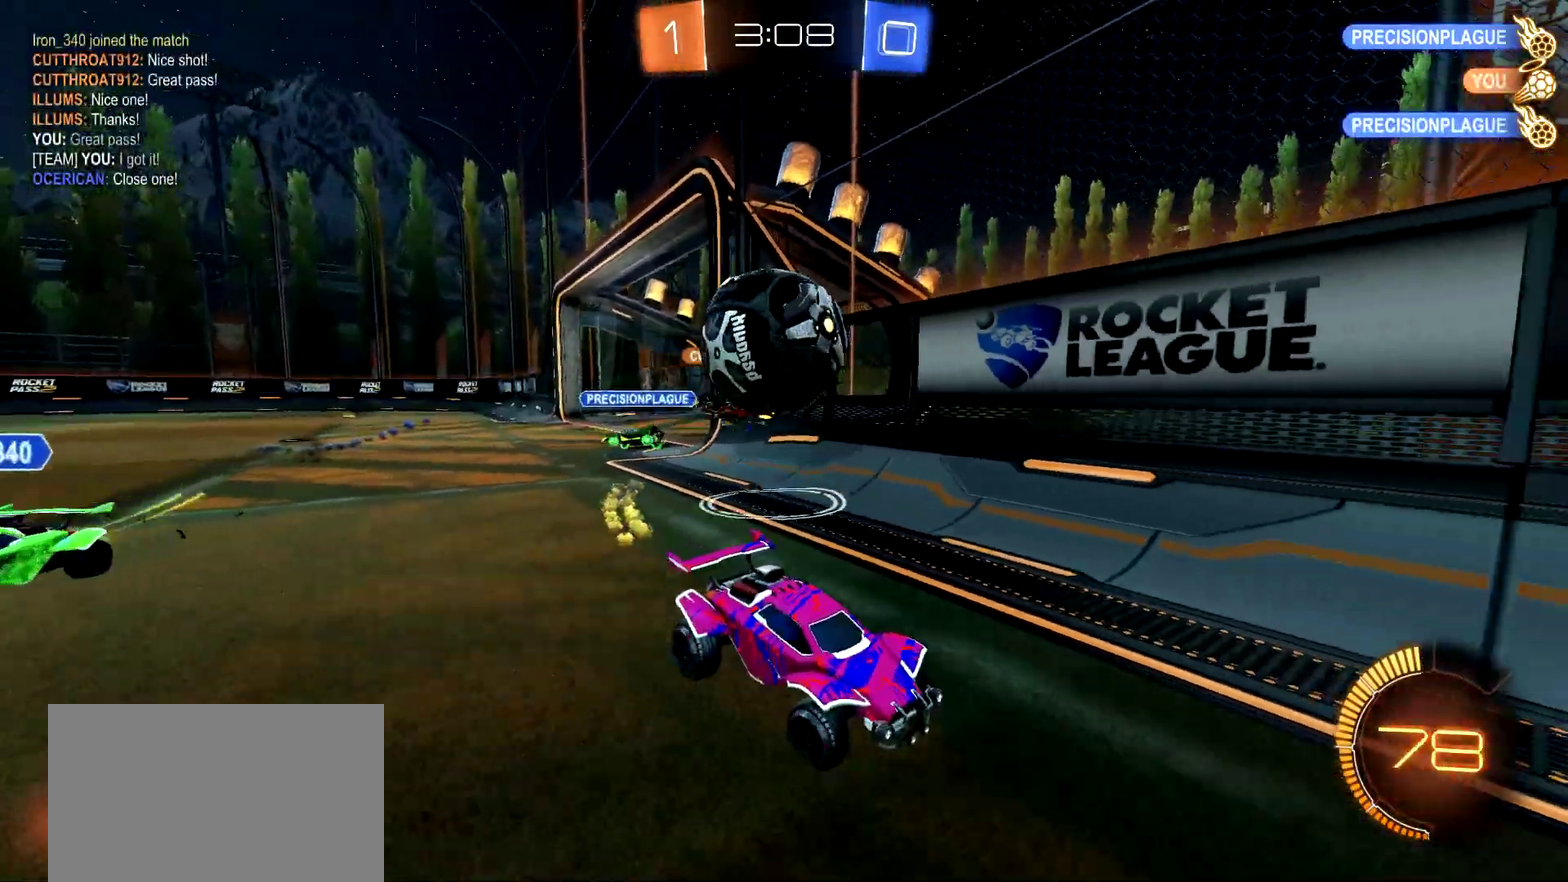
{"buttons": ["CIRCLE", "TRIANGLE", "R2"], "left_stick": "right", "right_stick": "center", "events": [[17, "L2", "down"], [34, "R2", "up"], [50, "left_stick", "center"], [334, "L2", "up"], [367, "R2", "down"], [367, "left_stick", "right"], [401, "CIRCLE", "down"], [467, "TRIANGLE", "down"]]}
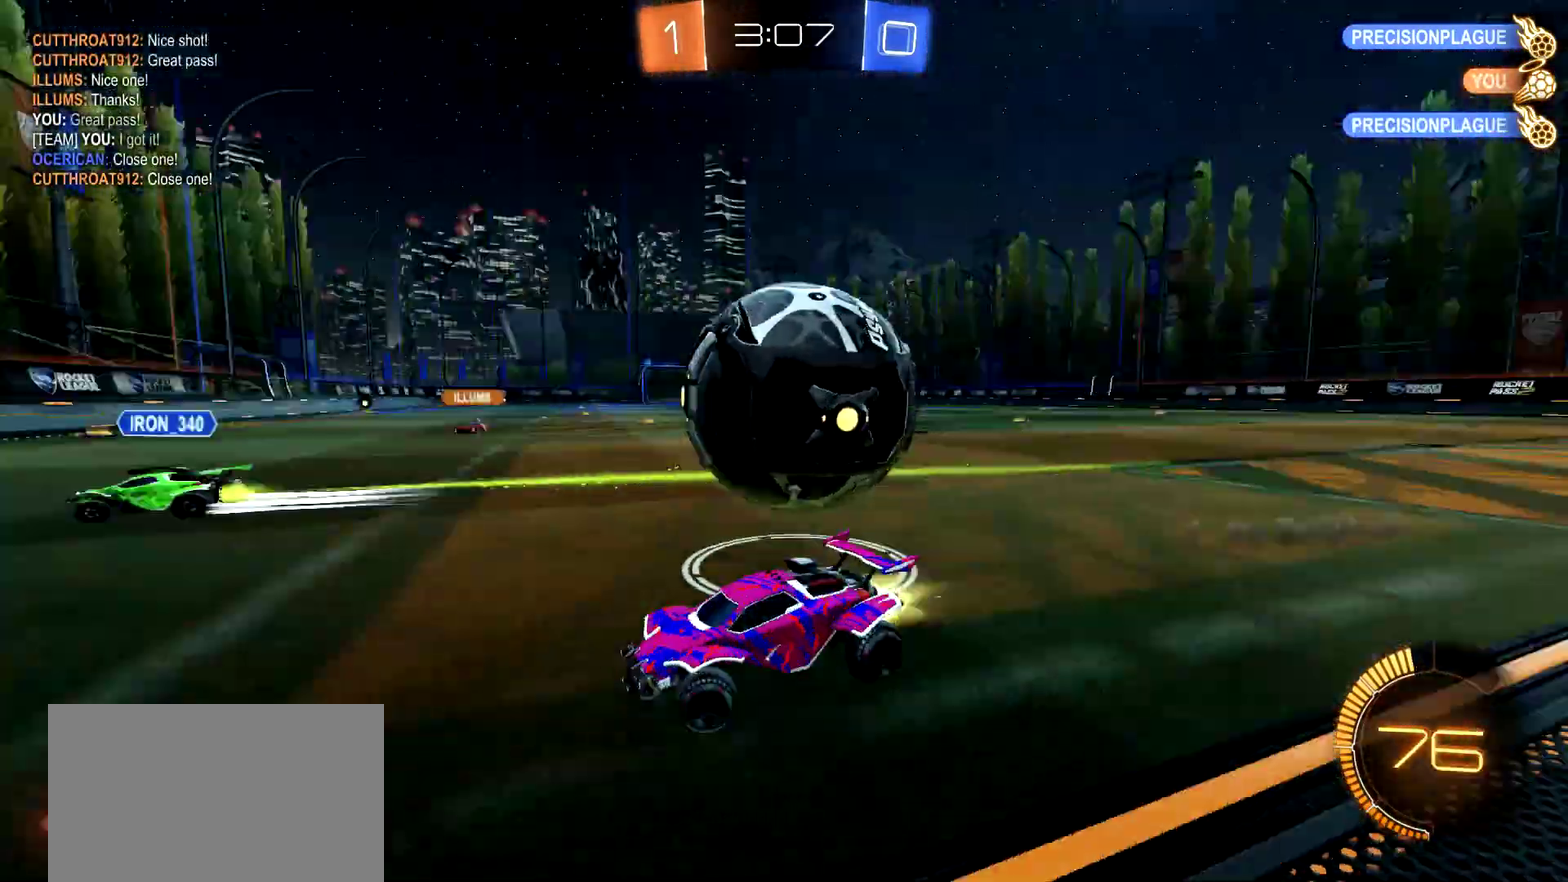
{"buttons": ["CIRCLE", "R2"], "left_stick": "right", "right_stick": "center", "events": [[50, "TRIANGLE", "up"], [283, "left_stick", "center"], [500, "left_stick", "right"]]}
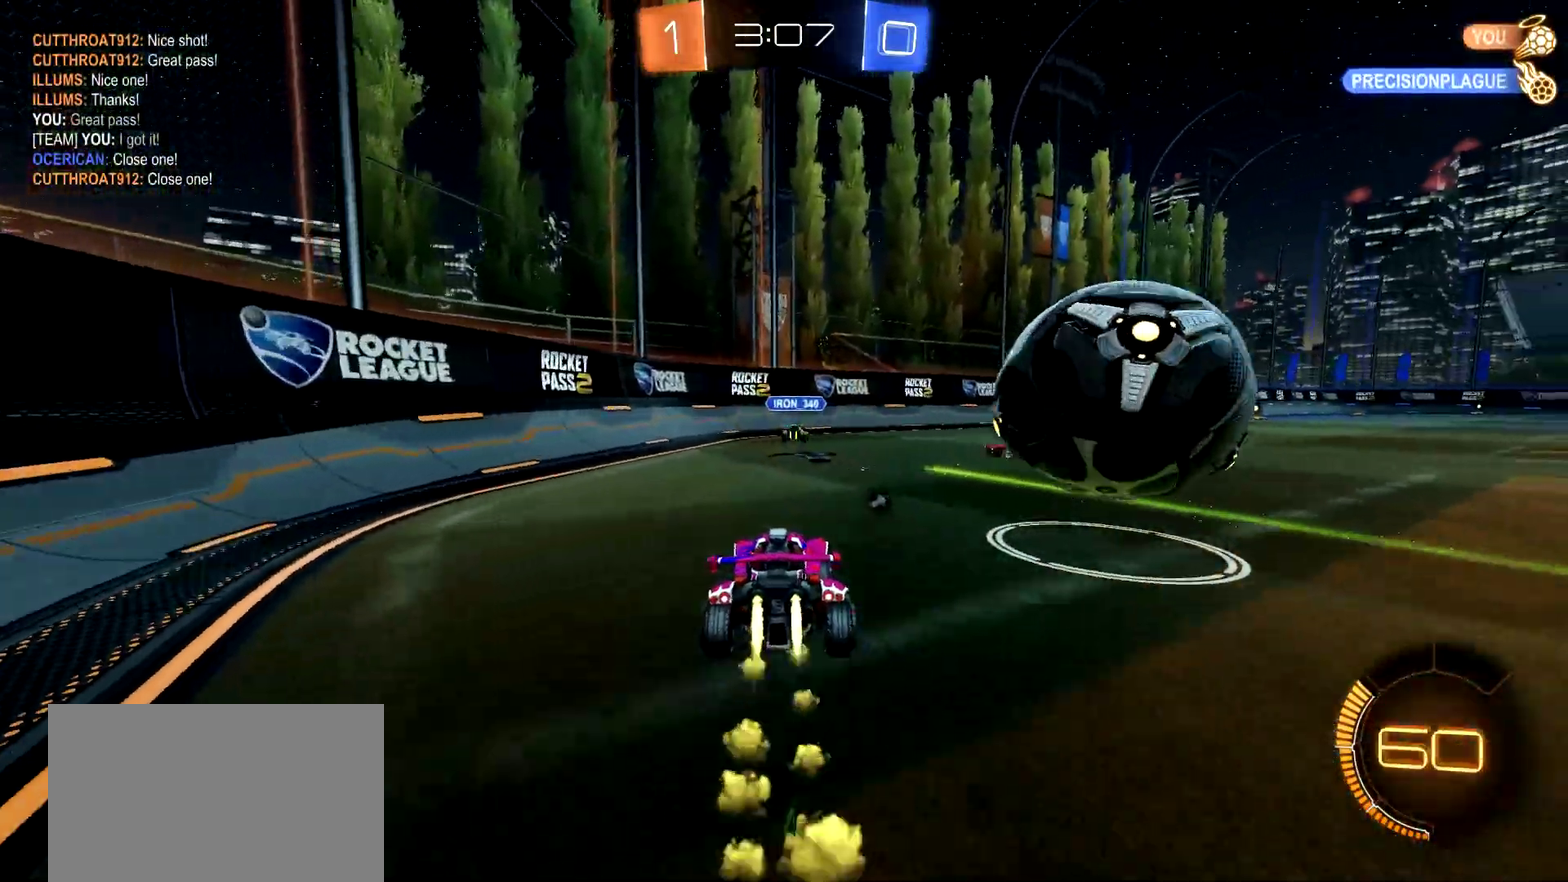
{"buttons": ["CIRCLE", "R2"], "left_stick": "right", "right_stick": "center", "events": []}
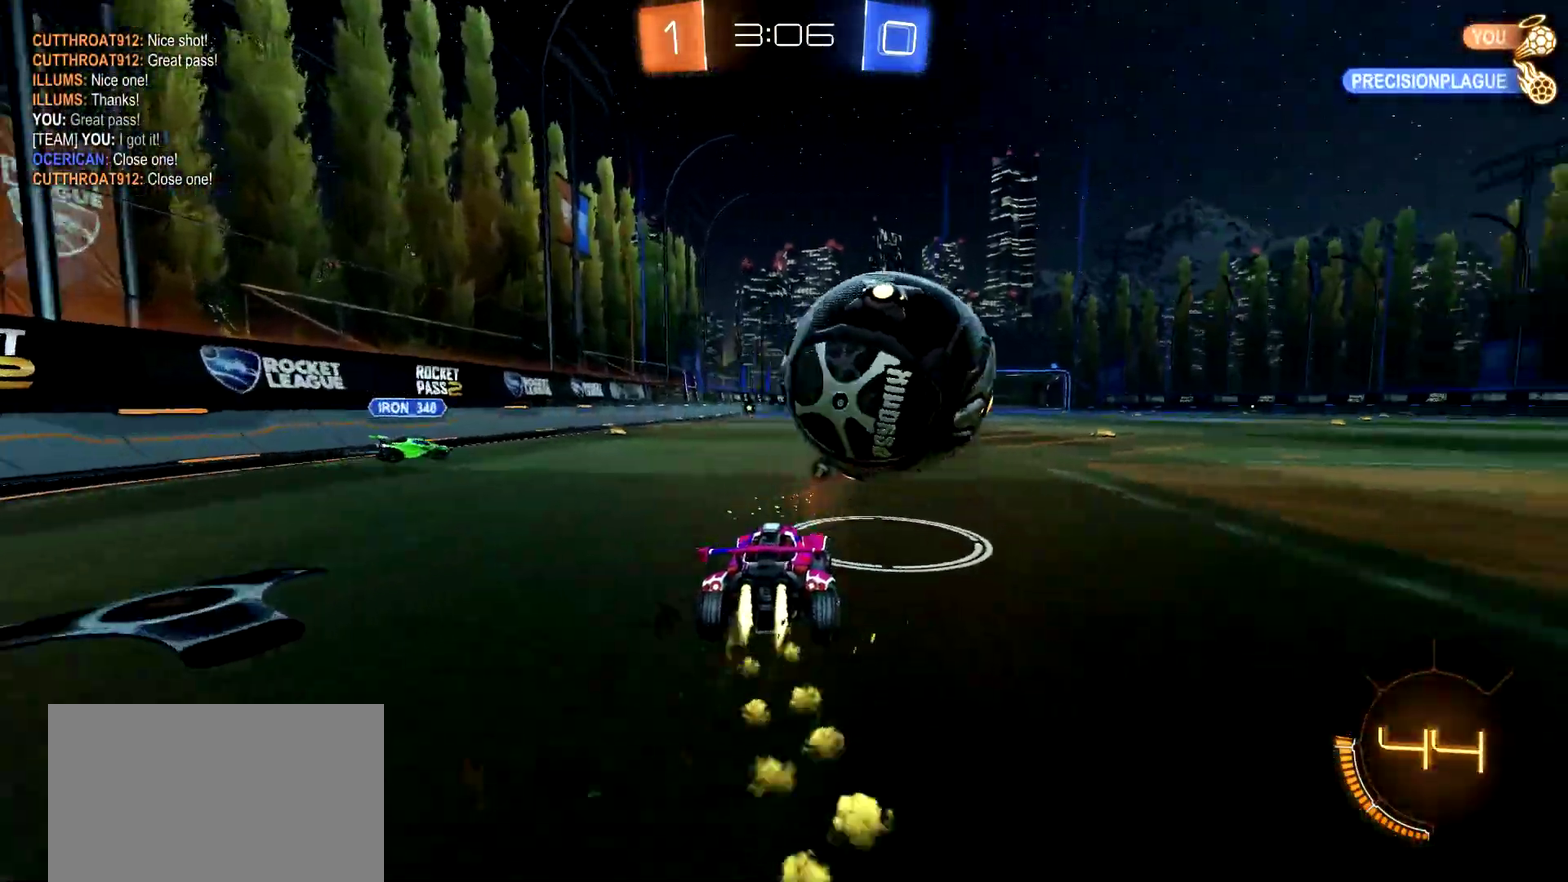
{"buttons": ["CROSS", "CIRCLE", "R2"], "left_stick": "up", "right_stick": "center", "events": [[33, "left_stick", "center"], [100, "left_stick", "left"], [267, "left_stick", "center"], [283, "CROSS", "down"], [317, "left_stick", "up"], [383, "CROSS", "up"], [417, "CIRCLE", "up"], [467, "CIRCLE", "down"], [483, "CROSS", "down"]]}
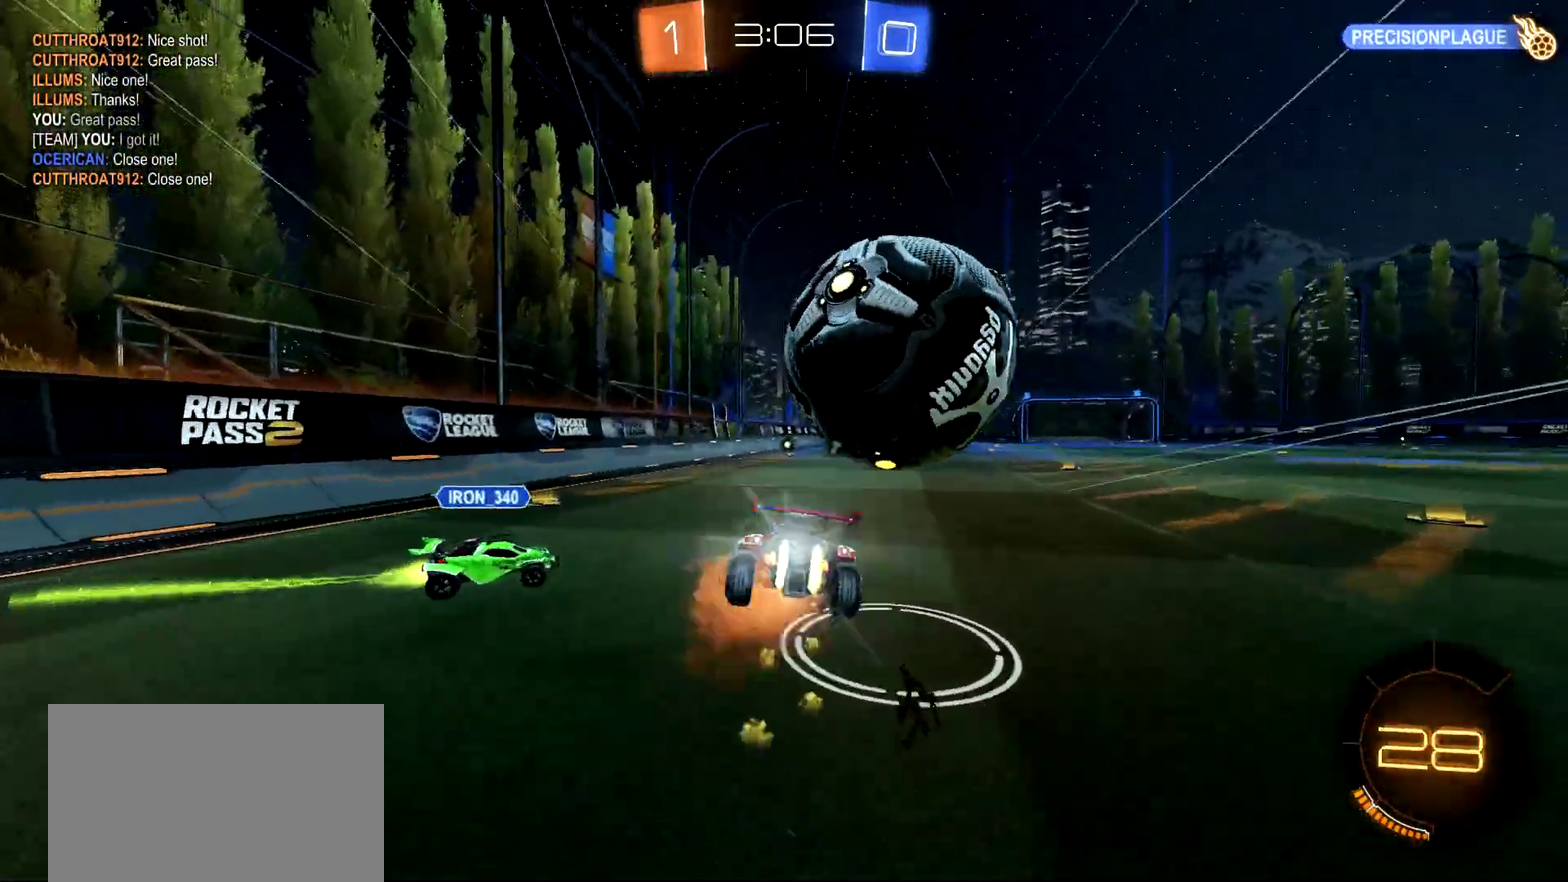
{"buttons": ["R2"], "left_stick": "center", "right_stick": "center", "events": [[84, "CROSS", "up"], [100, "left_stick", "center"], [150, "CIRCLE", "up"]]}
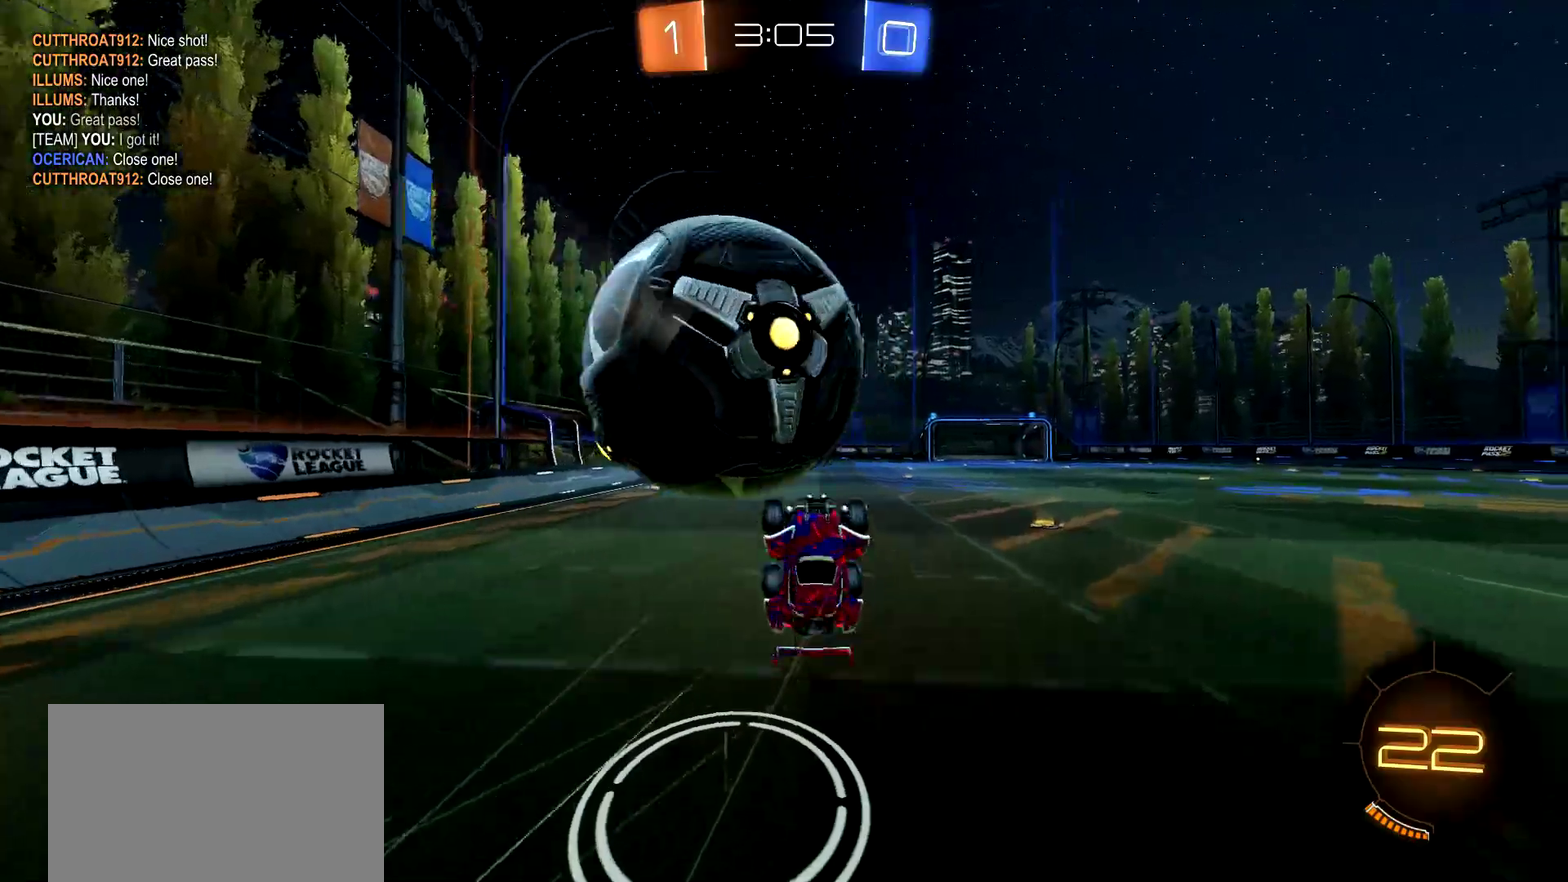
{"buttons": ["TRIANGLE", "R2"], "left_stick": "down-right", "right_stick": "center", "events": [[233, "left_stick", "left"], [317, "left_stick", "center"], [417, "left_stick", "right"], [450, "TRIANGLE", "down"], [483, "left_stick", "down-right"]]}
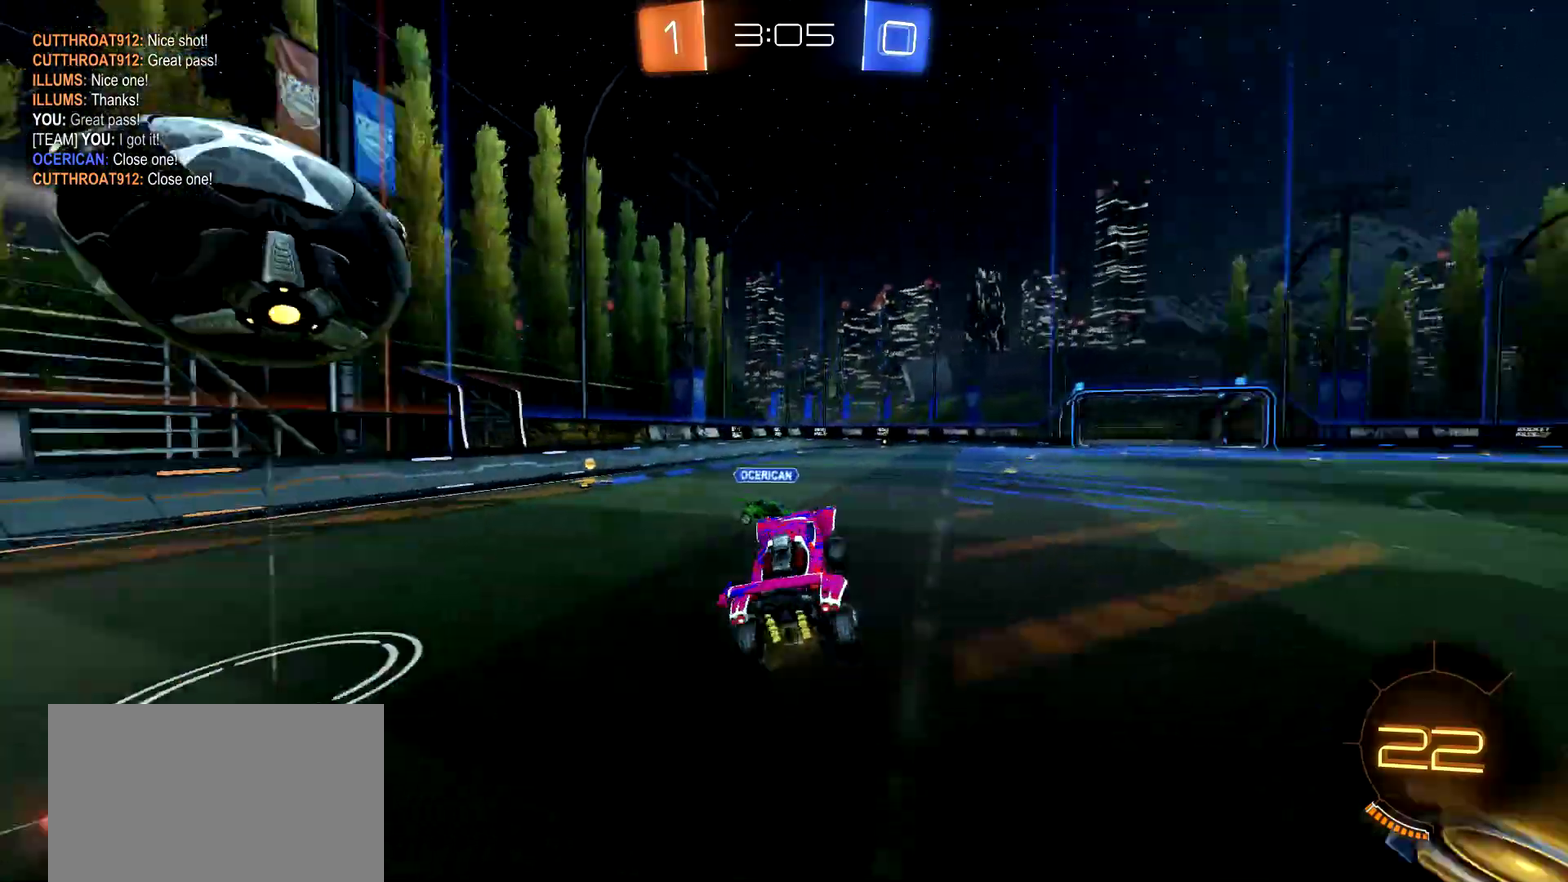
{"buttons": ["CIRCLE", "R2"], "left_stick": "left", "right_stick": "center", "events": [[67, "TRIANGLE", "up"], [234, "left_stick", "left"], [251, "CIRCLE", "down"]]}
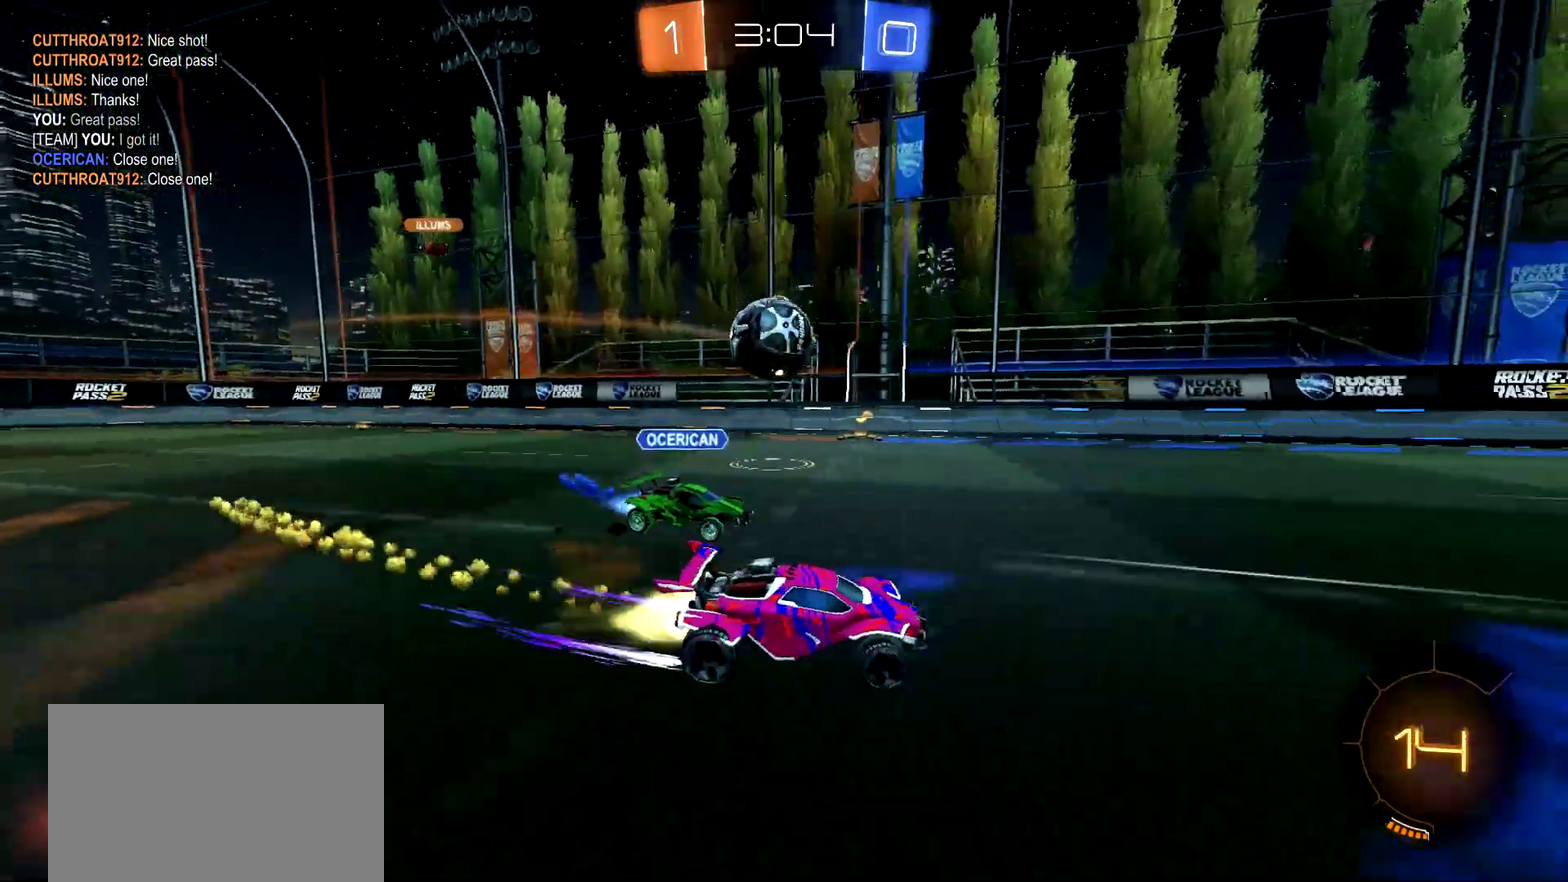
{"buttons": ["CROSS", "CIRCLE", "R2"], "left_stick": "up-left", "right_stick": "center", "events": [[67, "CIRCLE", "up"], [417, "CIRCLE", "down"], [450, "CROSS", "down"], [500, "left_stick", "up-left"]]}